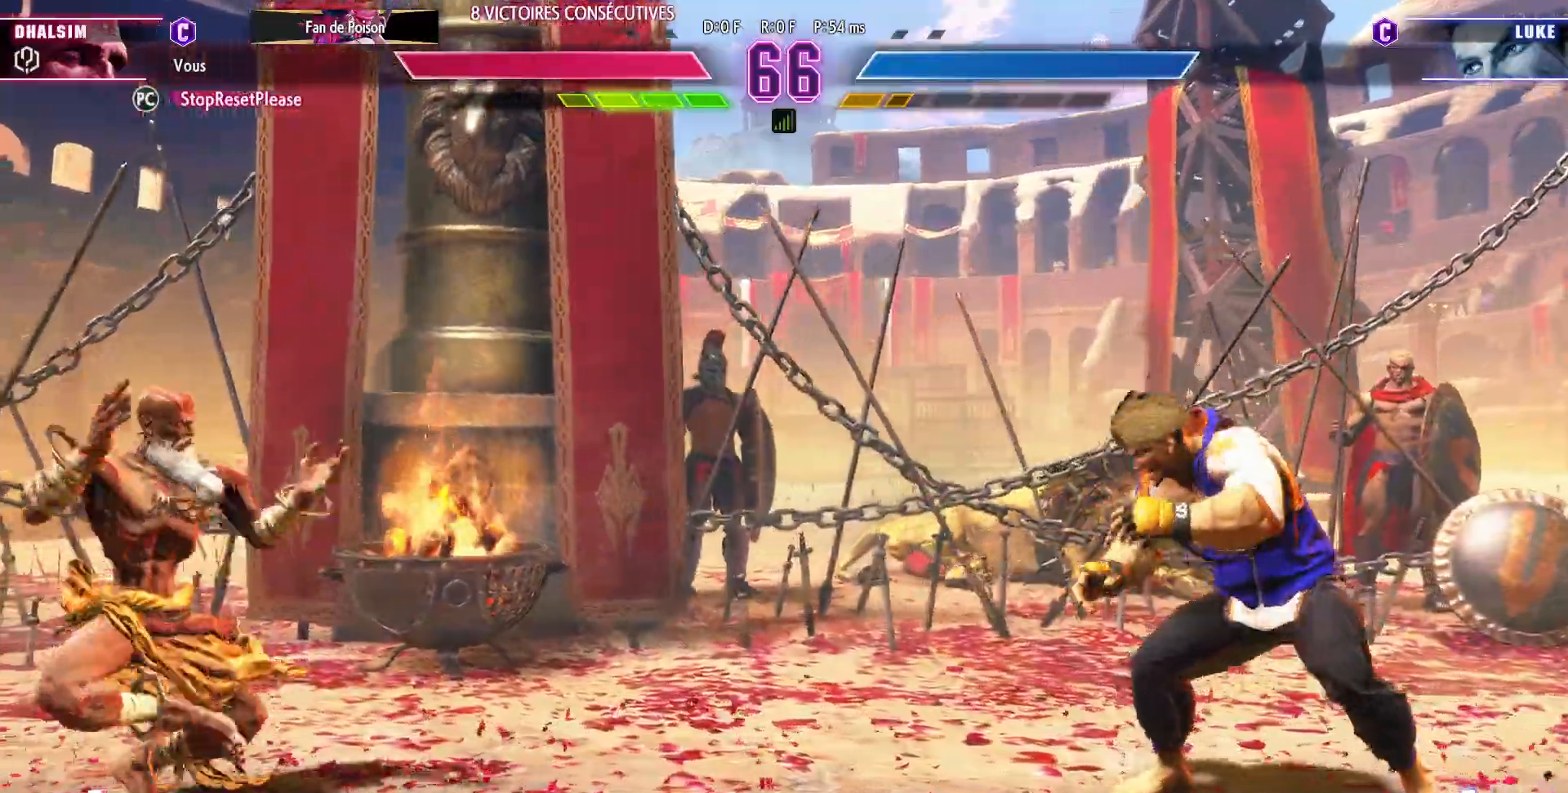
Gameplay with a controller (arcade stick); each line is a JSON object with the inputs held at the frame after it (dt_ms = milliseconds from this image to that frame). "events" lists button and stick changes between this image and that frame as [ms after this image, input, new state], when the widget could be followed in between. Not read: L3 R3.
{"dt_ms": 500, "buttons": [], "left_stick": "left", "events": [[133, "left_stick", "down-left"], [217, "R1", "down"], [233, "left_stick", "center"], [300, "R1", "up"], [483, "left_stick", "left"]]}
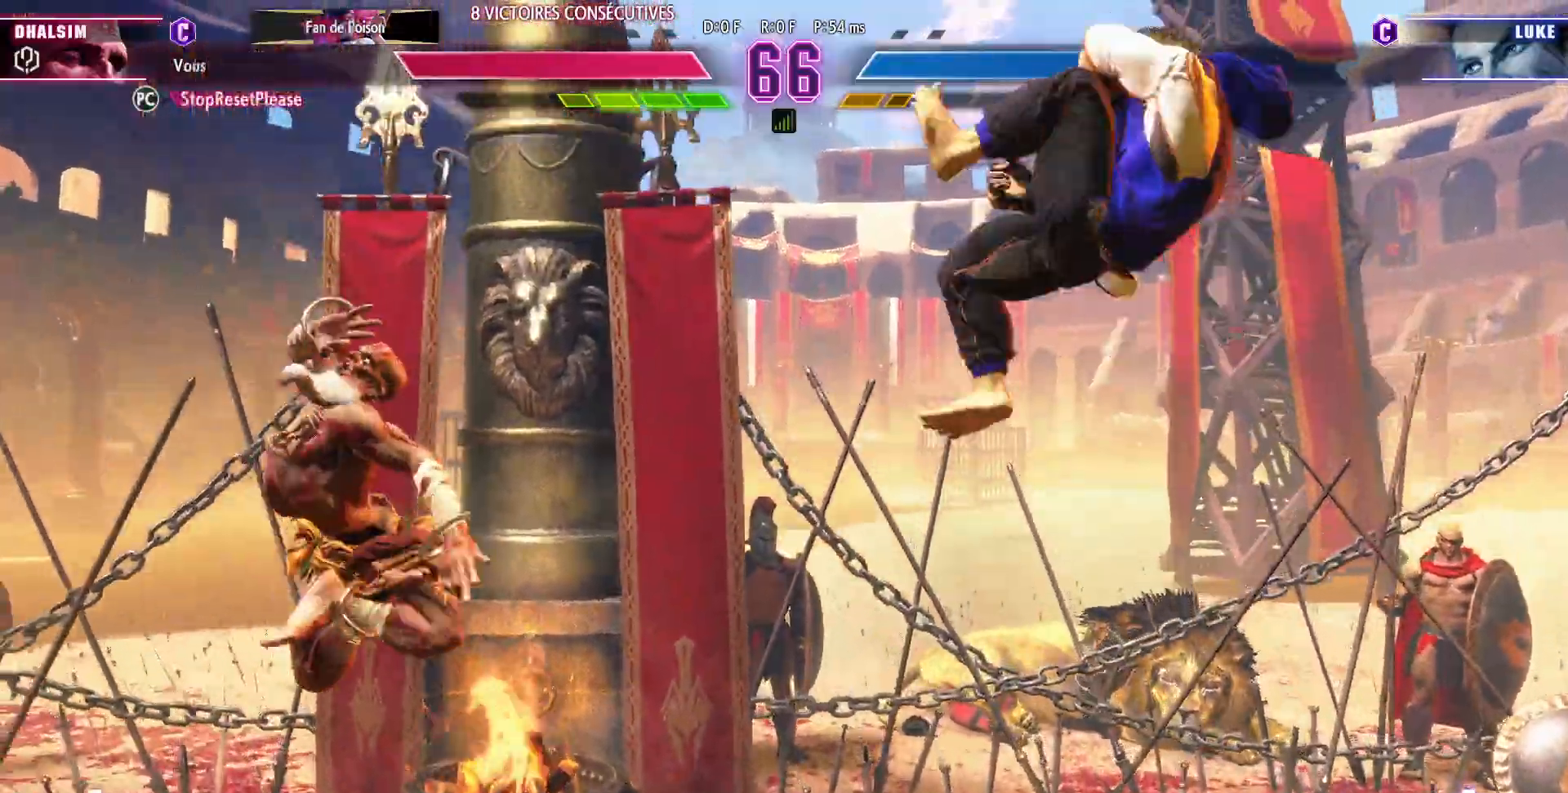
{"dt_ms": 500, "buttons": [], "left_stick": "left", "events": []}
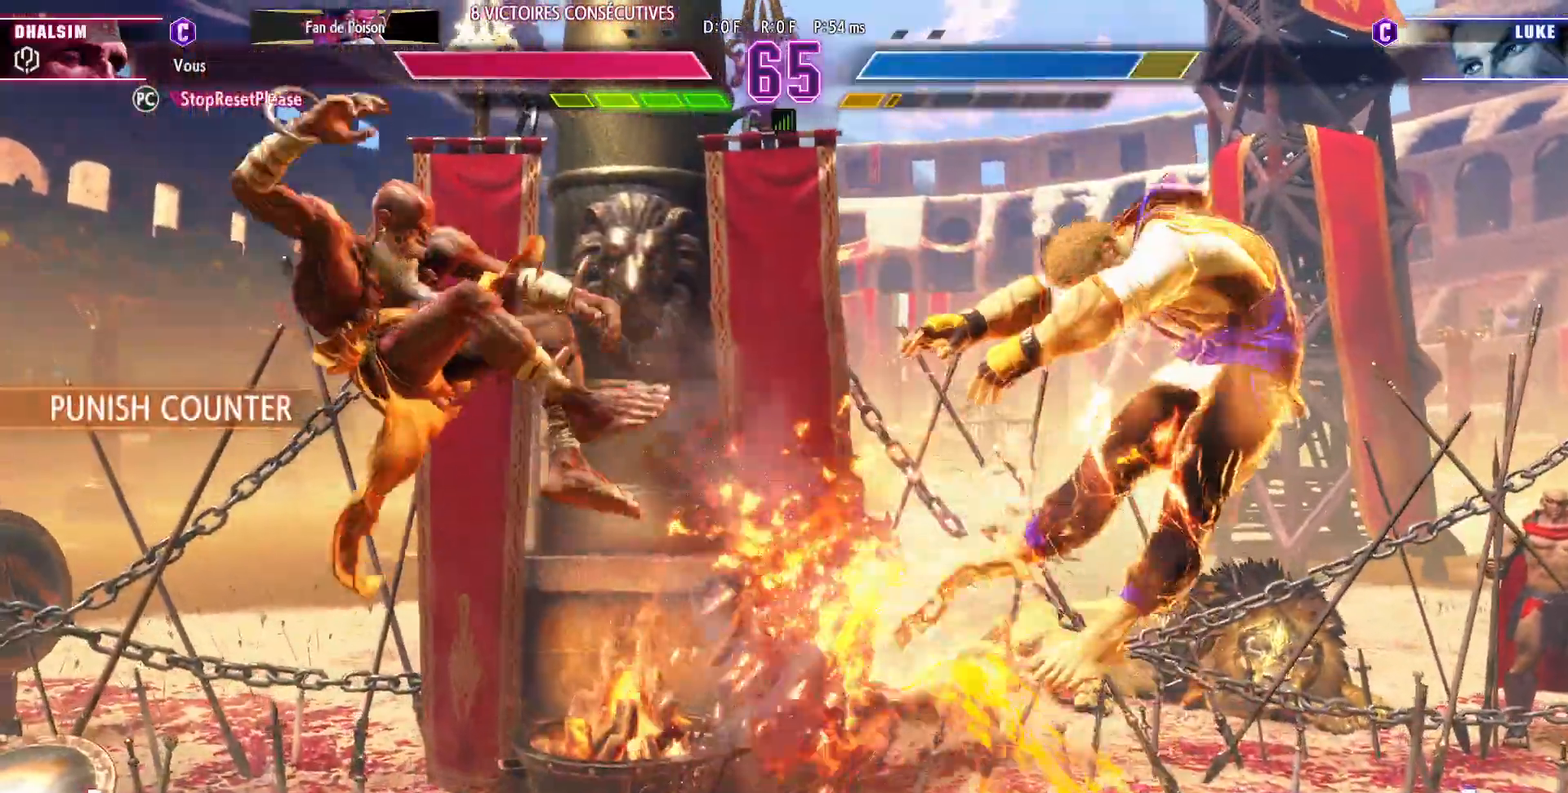
{"dt_ms": 500, "buttons": [], "left_stick": "center"}
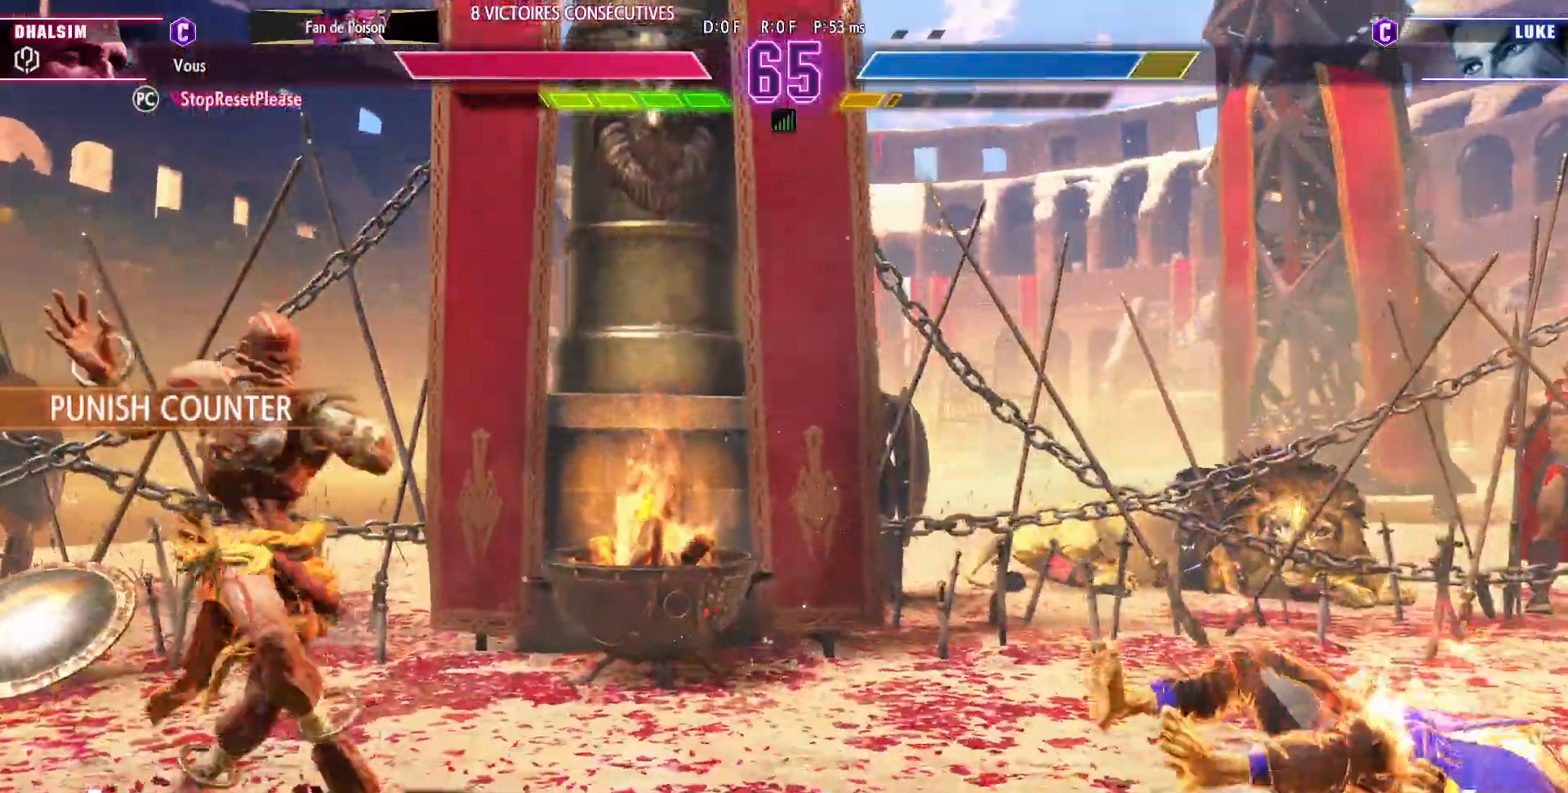
{"dt_ms": 500, "buttons": [], "left_stick": "center", "events": []}
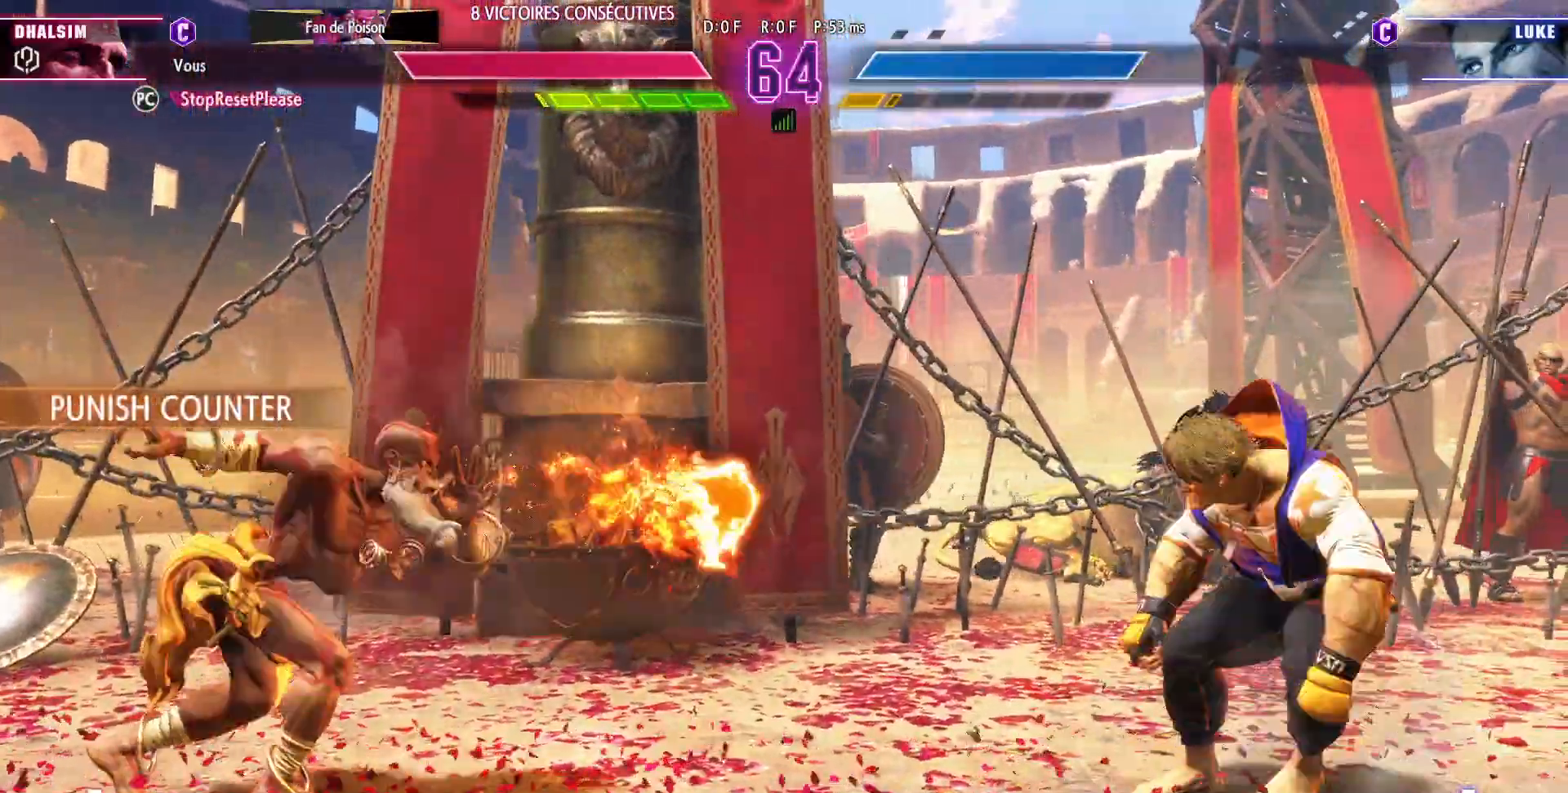
{"dt_ms": 1000, "buttons": ["SQUARE", "TRIANGLE", "R1"], "left_stick": "right"}
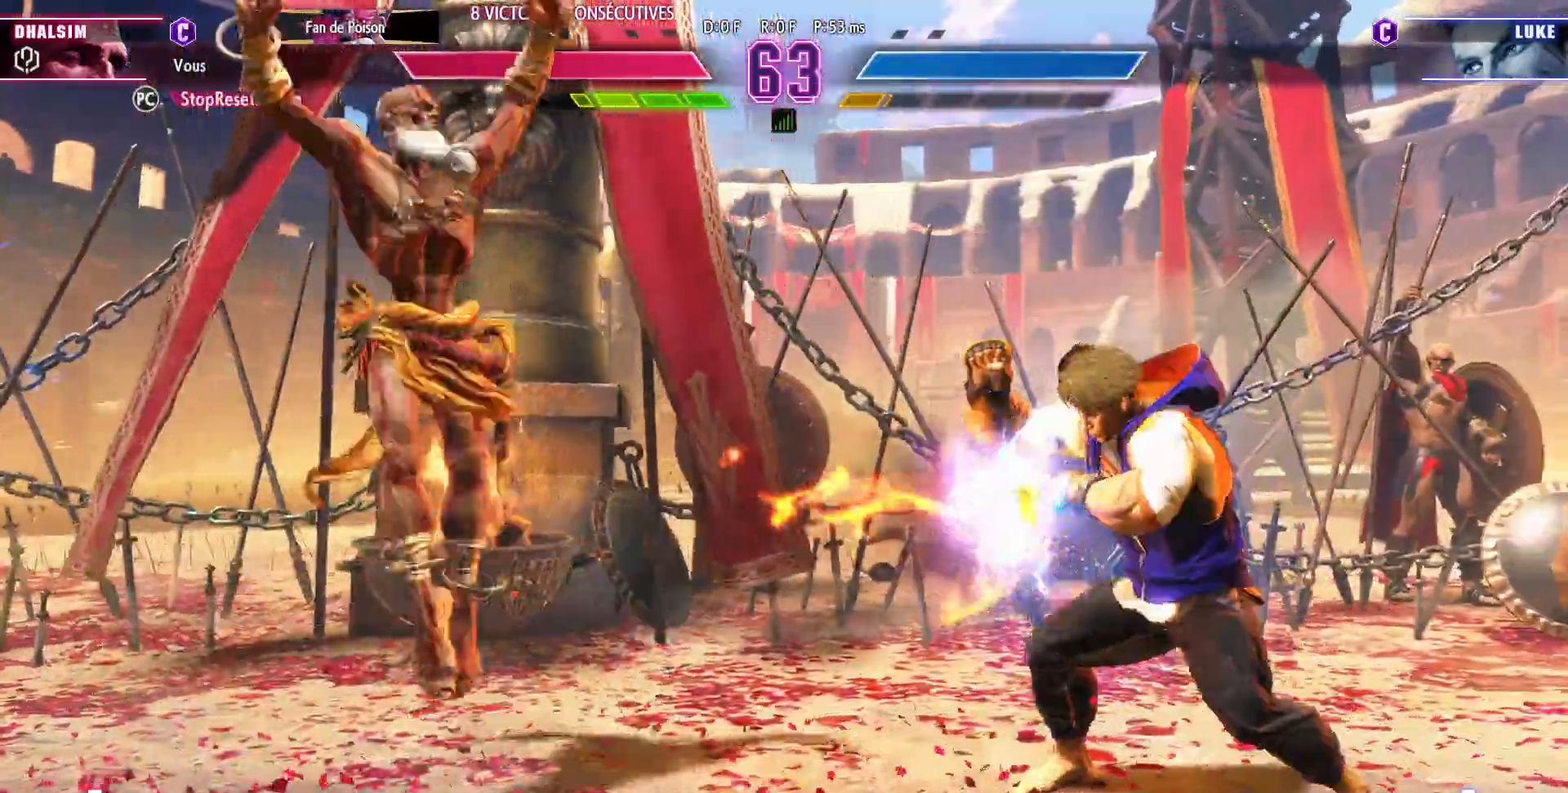
{"dt_ms": 500, "buttons": [], "left_stick": "center"}
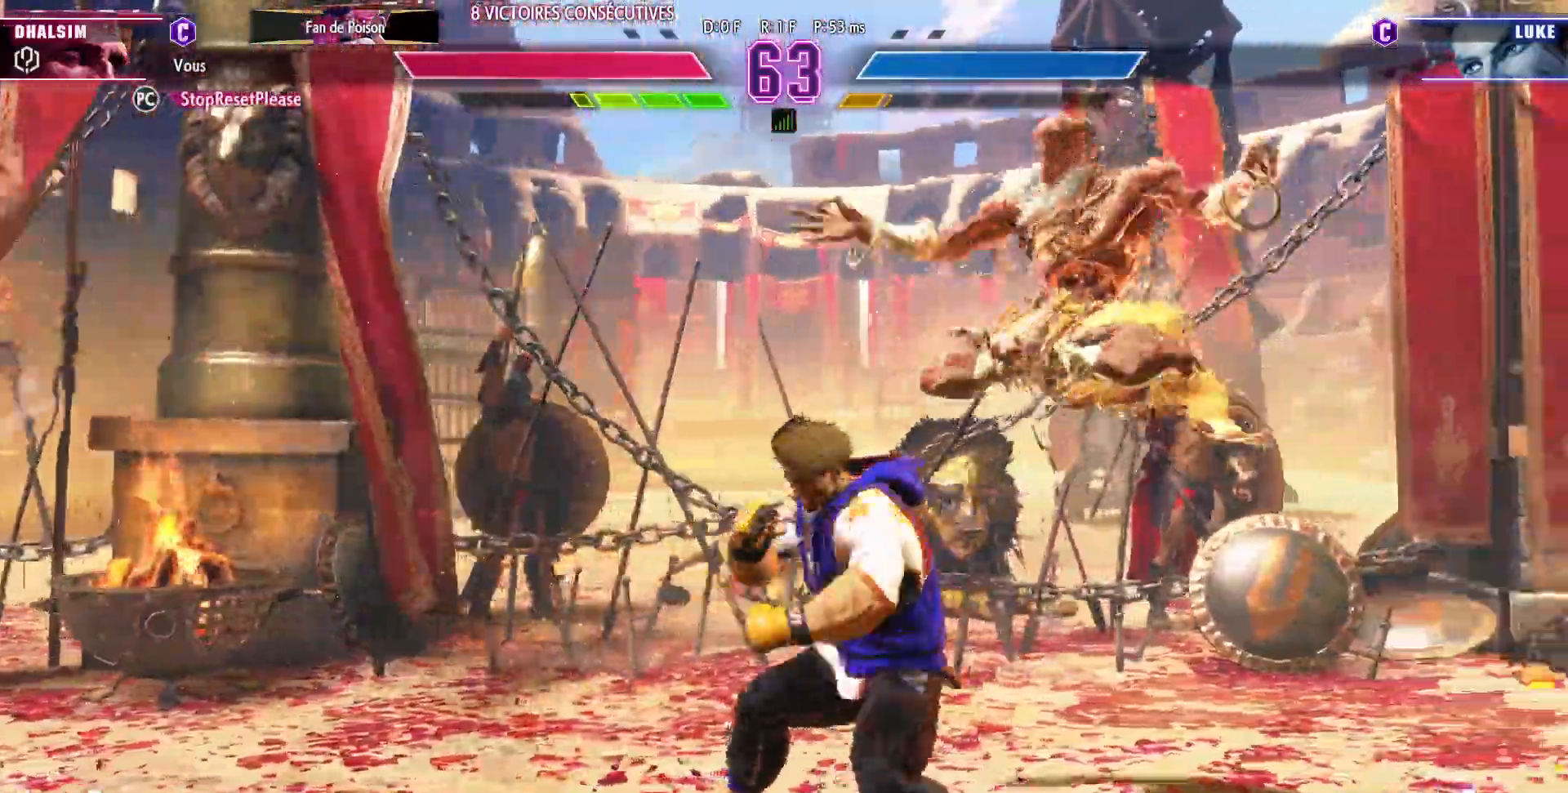
{"dt_ms": 500, "buttons": [], "left_stick": "down-right", "events": [[33, "R1", "down"], [67, "R1", "up"], [117, "left_stick", "down-right"]]}
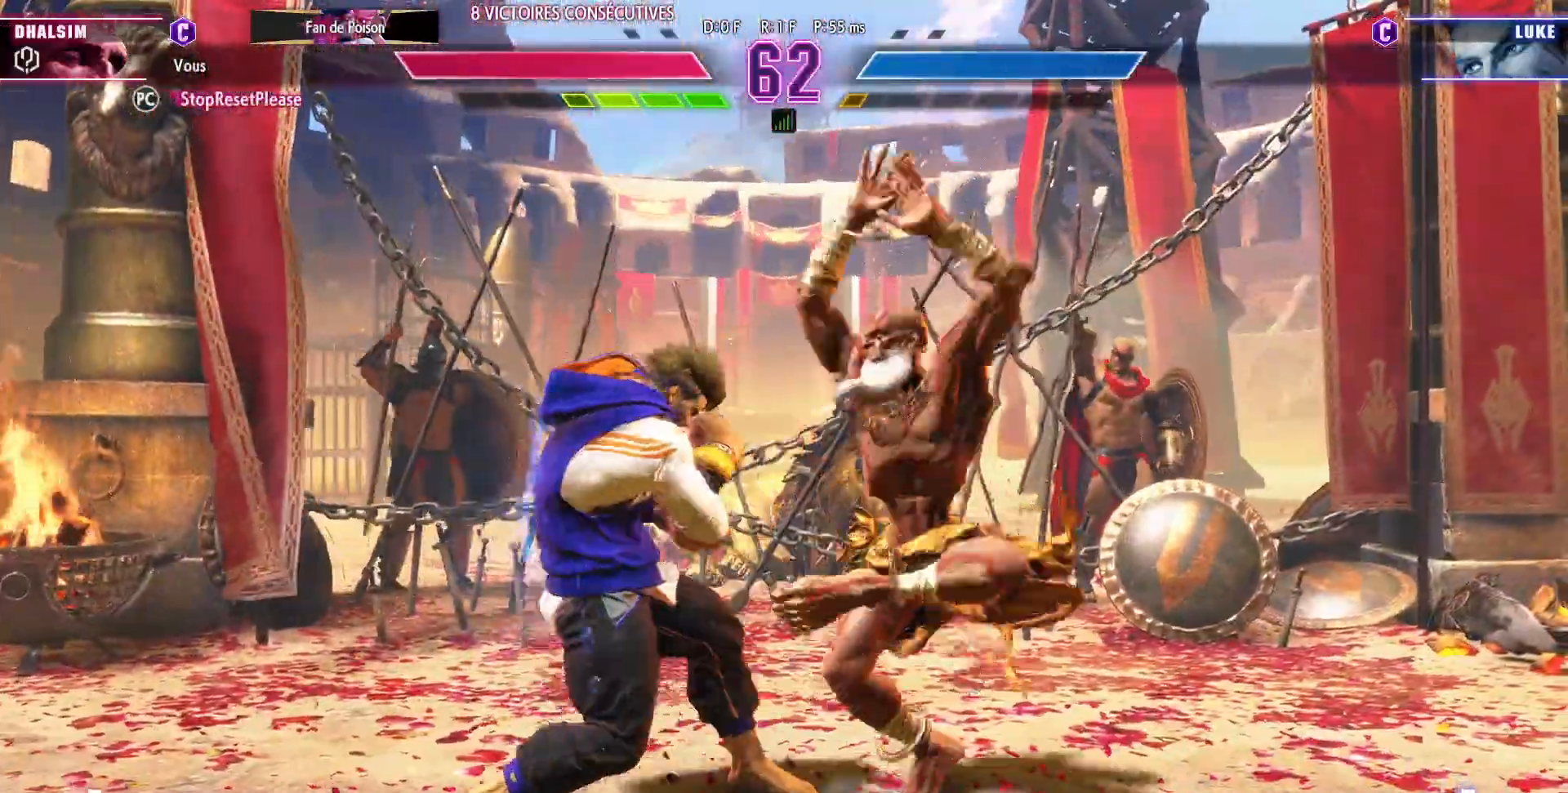
{"dt_ms": 500, "buttons": [], "left_stick": "center", "events": [[50, "TRIANGLE", "down"], [183, "TRIANGLE", "up"], [200, "left_stick", "down-left"], [250, "SQUARE", "down"], [267, "TRIANGLE", "down"], [283, "left_stick", "center"], [350, "SQUARE", "up"], [350, "TRIANGLE", "up"]]}
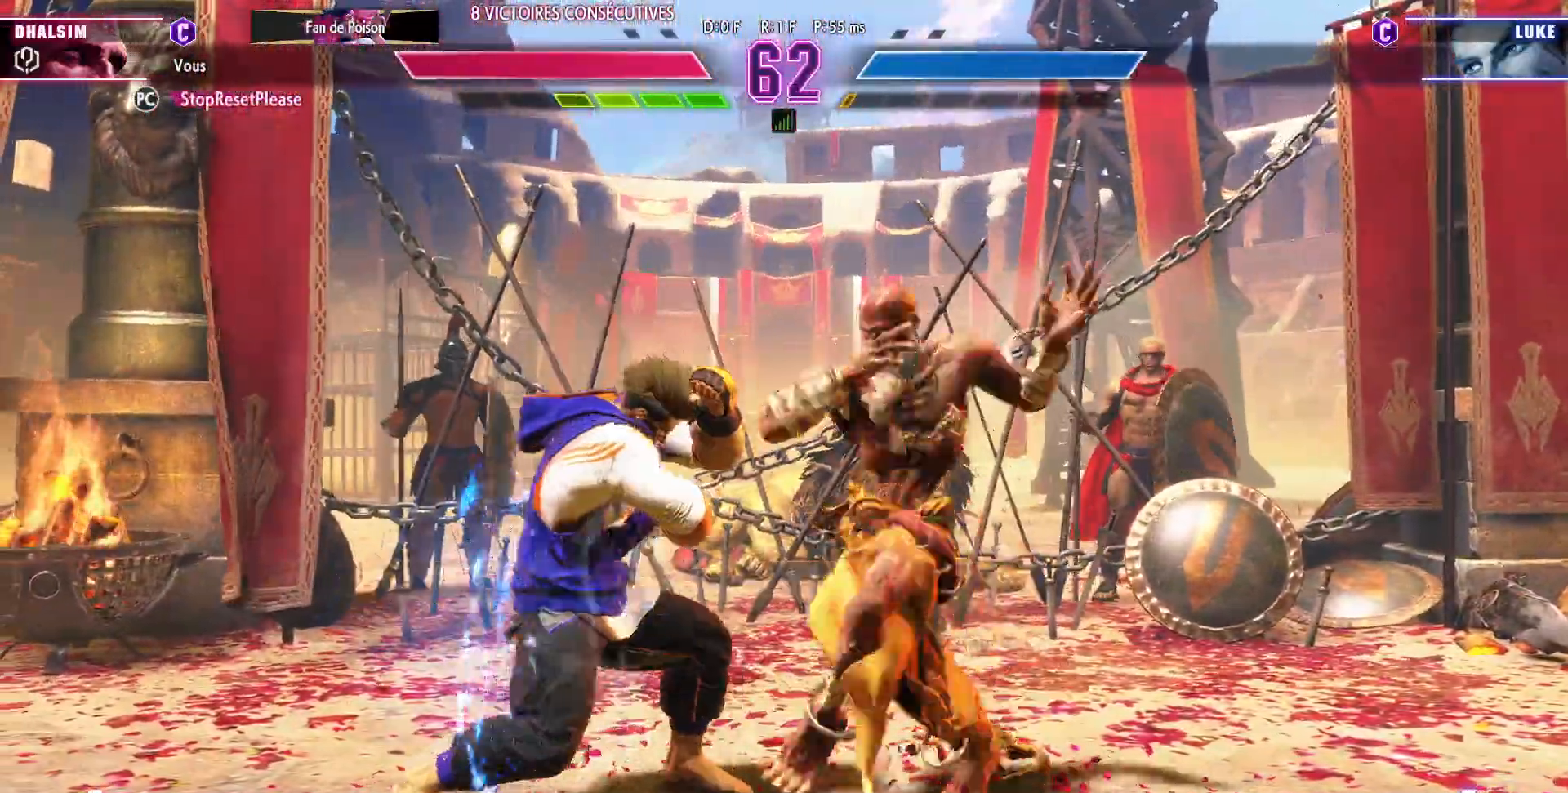
{"dt_ms": 500, "buttons": [], "left_stick": "right"}
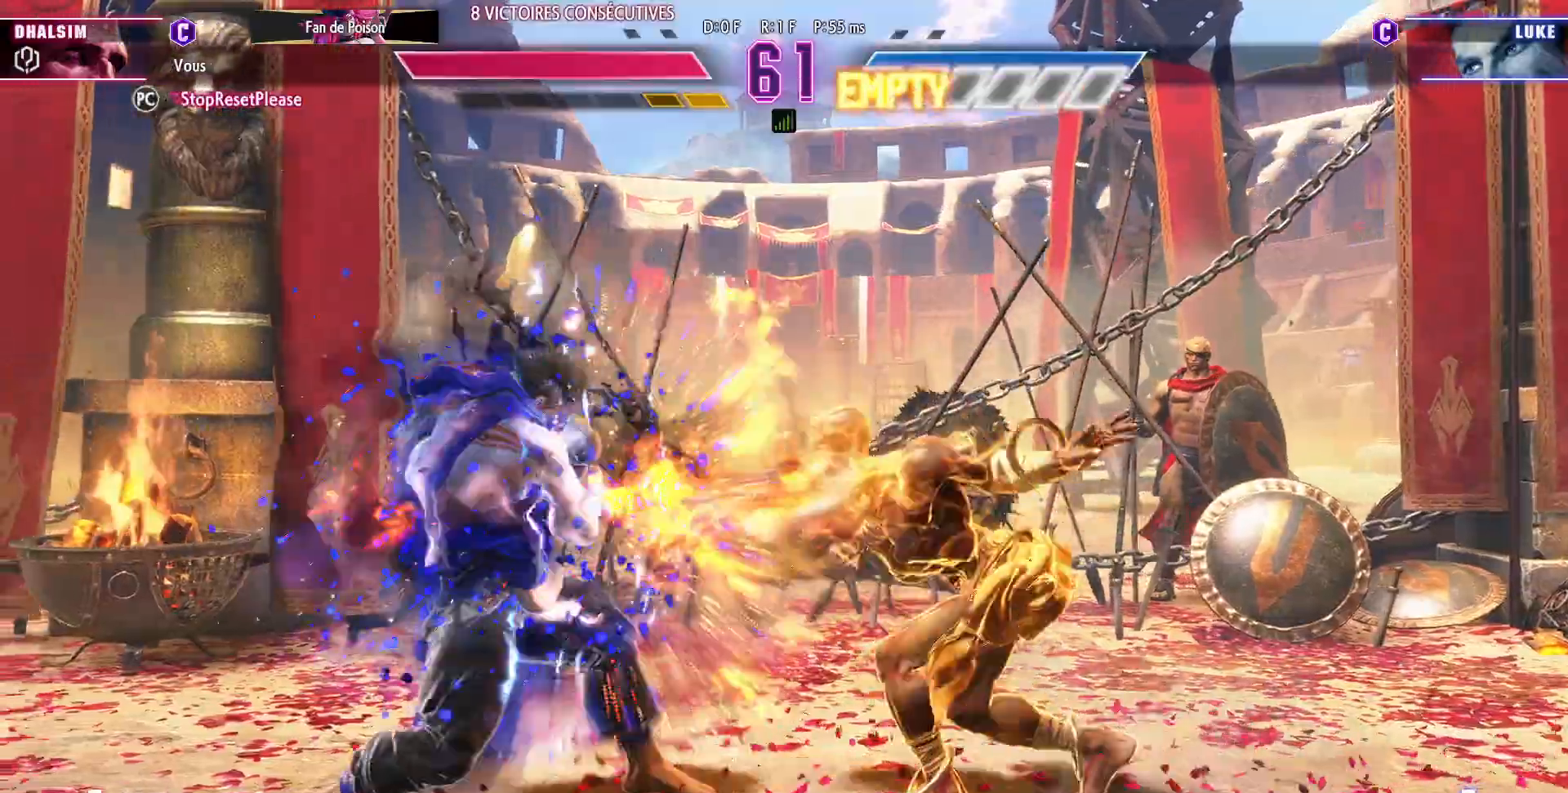
{"dt_ms": 500, "buttons": [], "left_stick": "down-right", "events": [[367, "left_stick", "down-right"]]}
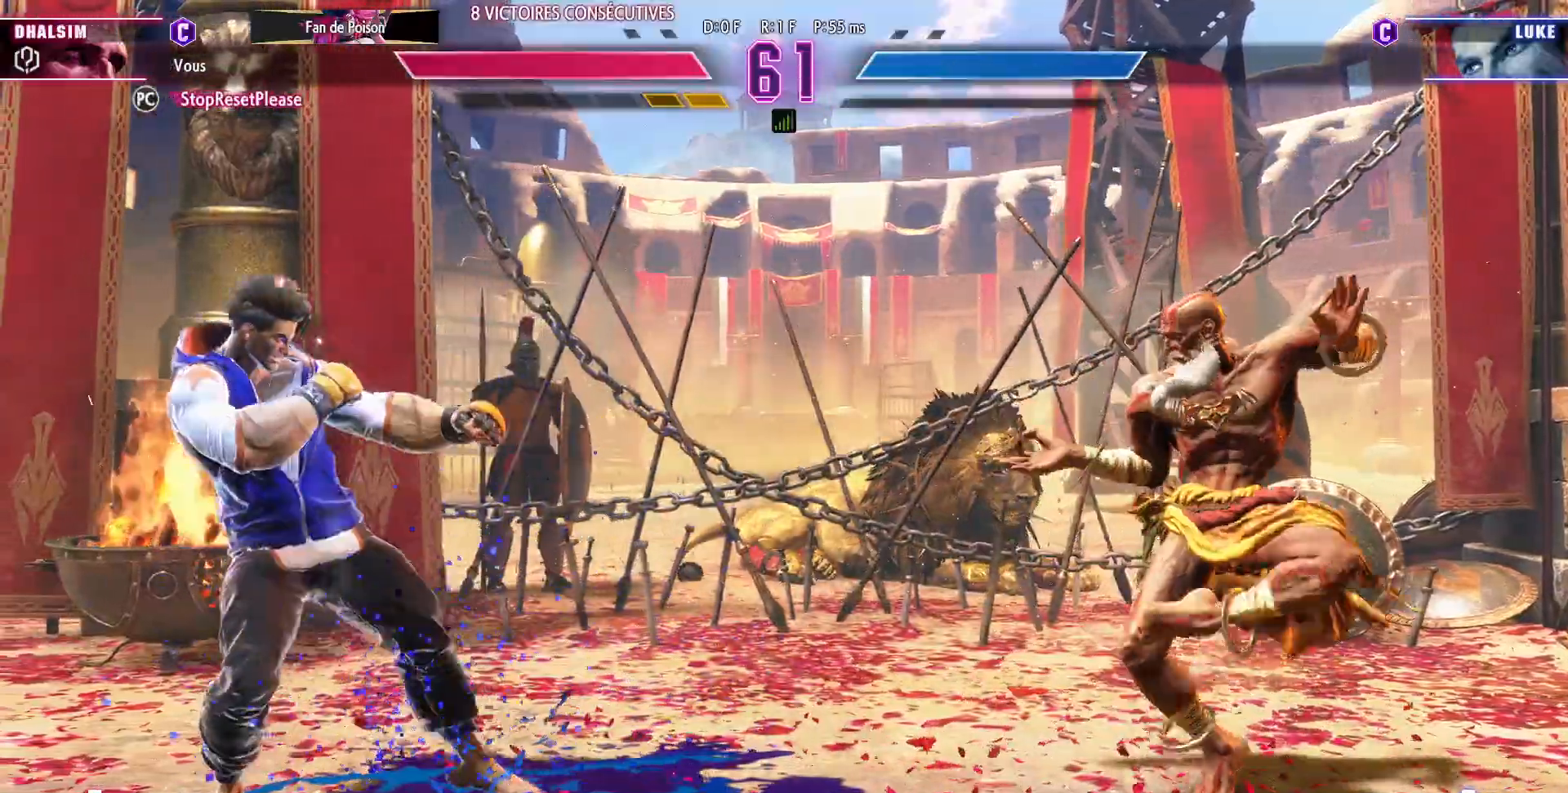
{"dt_ms": 500, "buttons": [], "left_stick": "down", "events": [[50, "left_stick", "right"], [500, "left_stick", "down"]]}
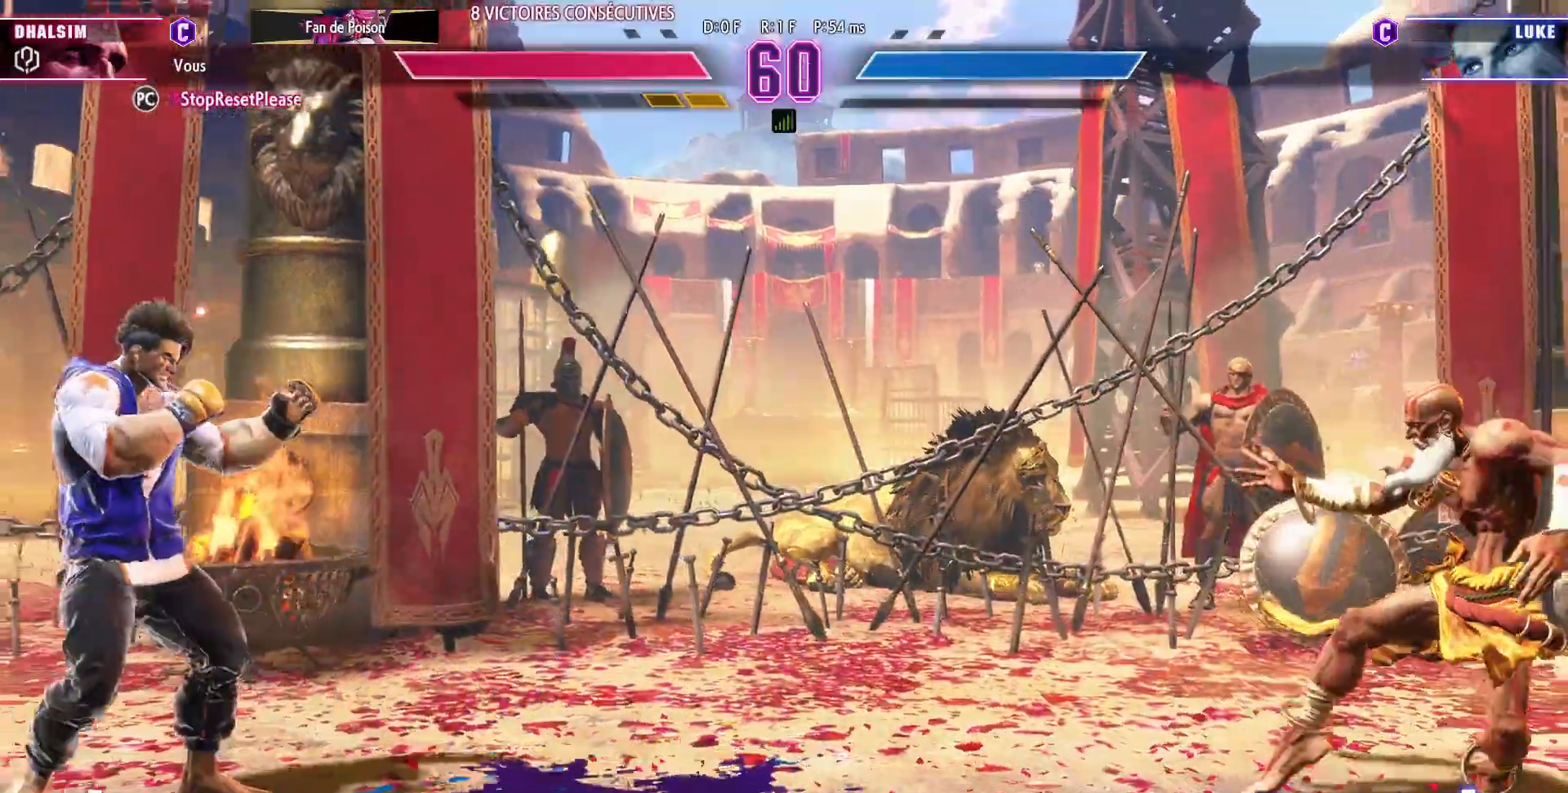
{"dt_ms": 500, "buttons": [], "left_stick": "center", "events": [[67, "SQUARE", "down"], [83, "left_stick", "center"], [150, "SQUARE", "up"]]}
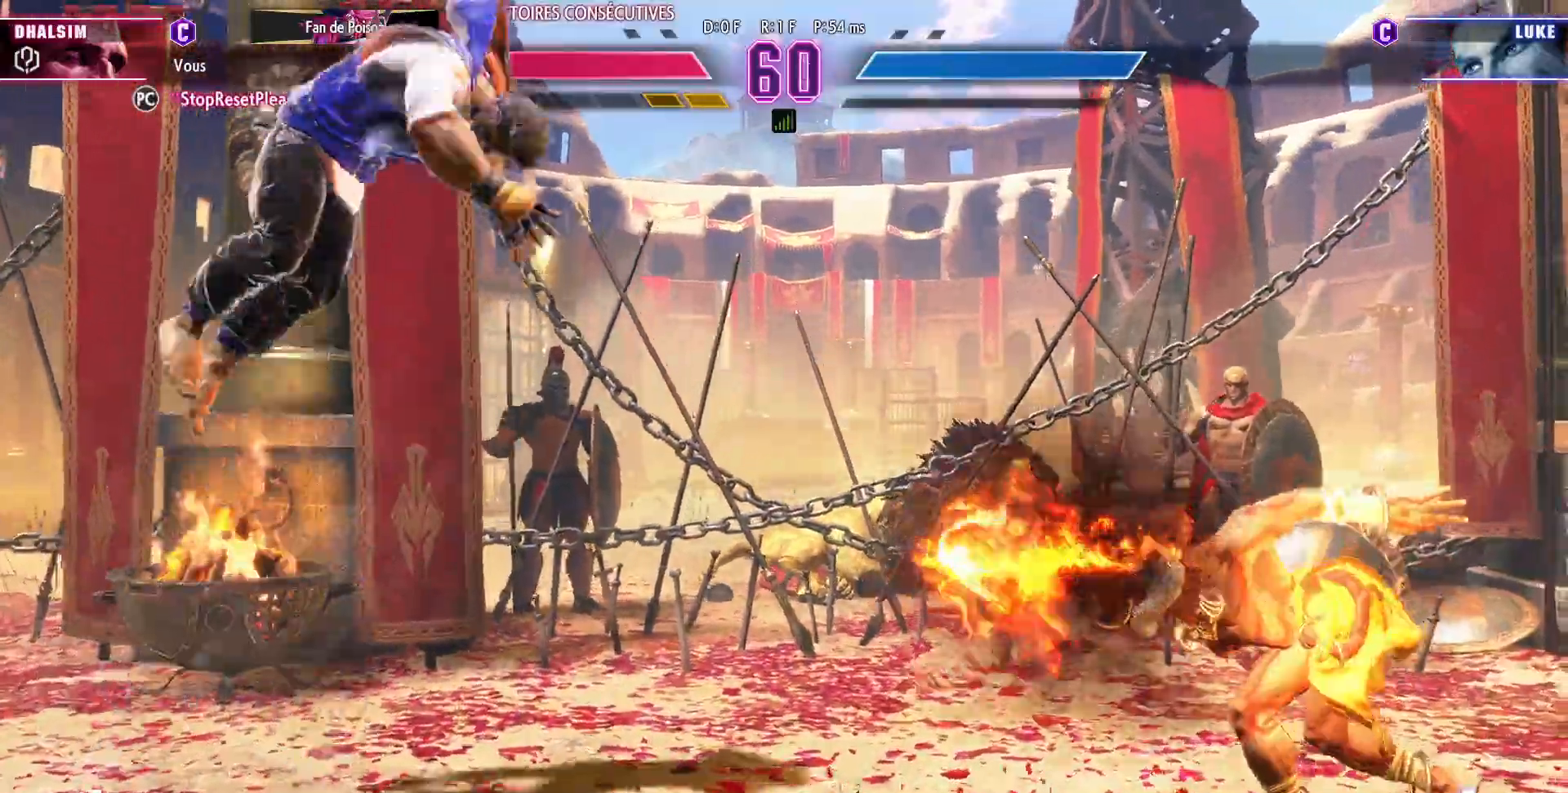
{"dt_ms": 500, "buttons": [], "left_stick": "right"}
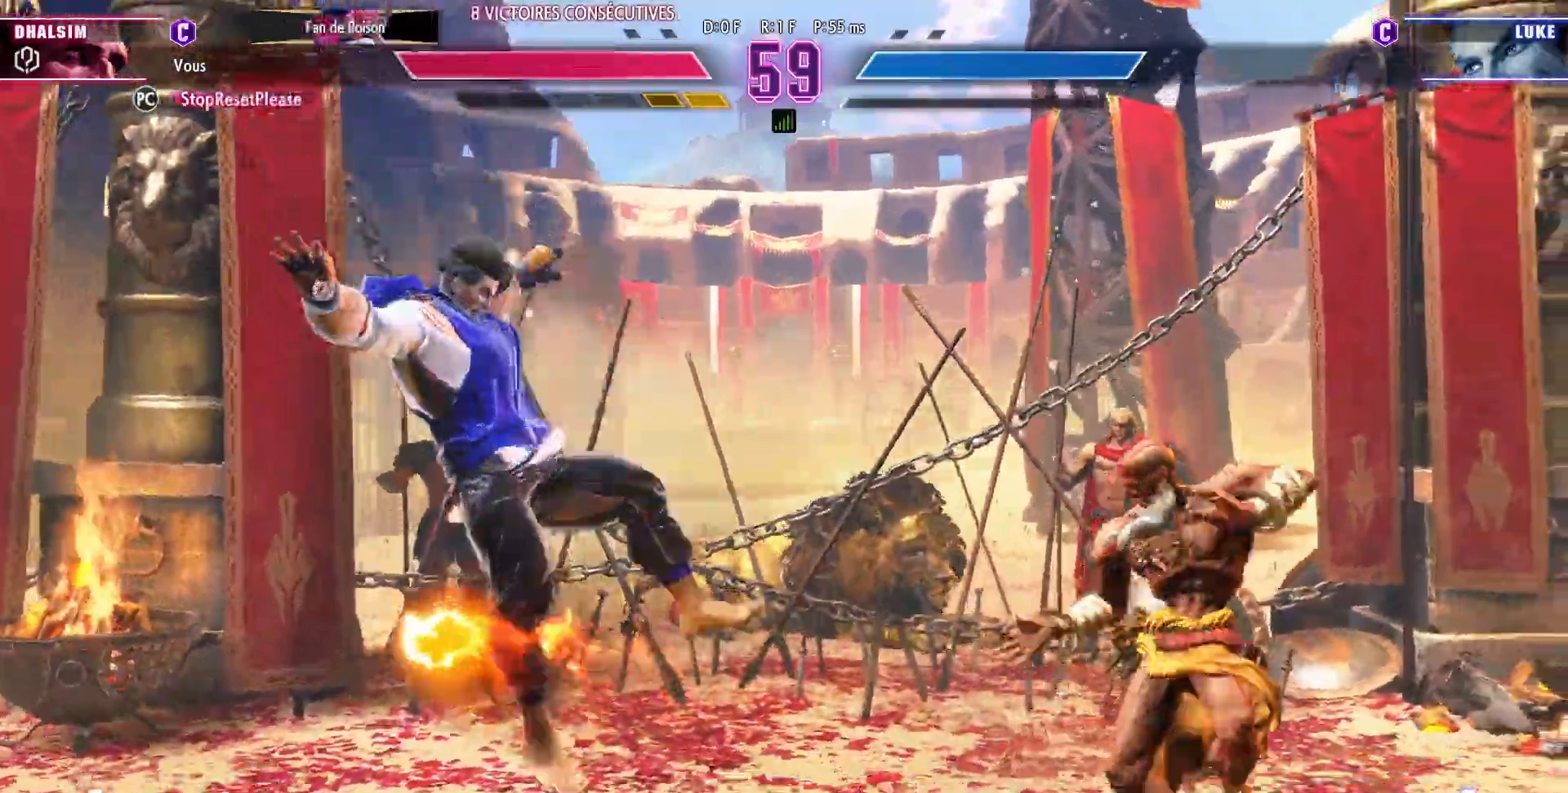
{"dt_ms": 500, "buttons": [], "left_stick": "center", "events": [[117, "left_stick", "center"], [250, "R1", "down"], [417, "R1", "up"]]}
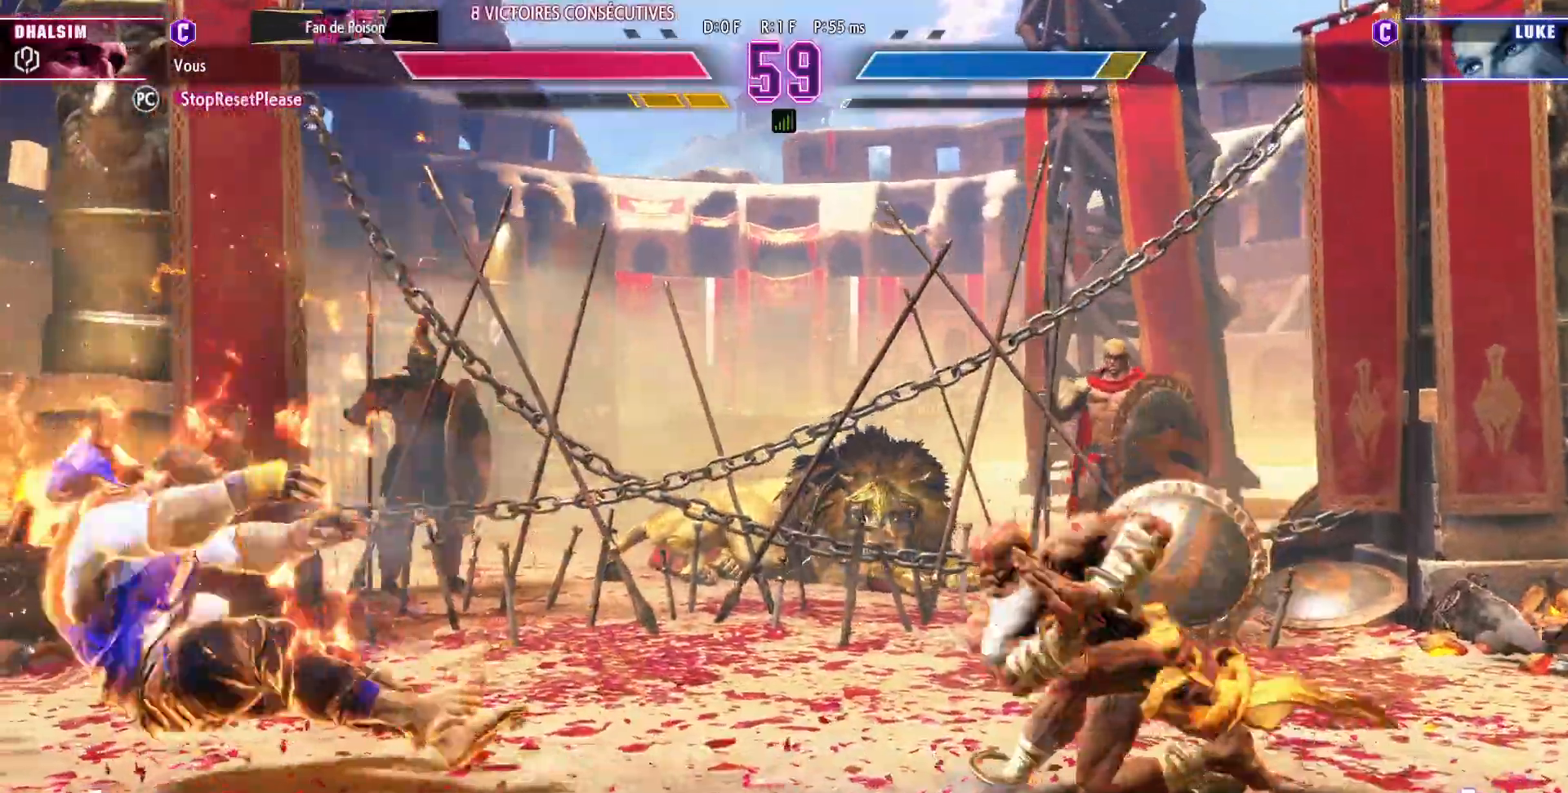
{"dt_ms": 500, "buttons": ["R2"], "left_stick": "center"}
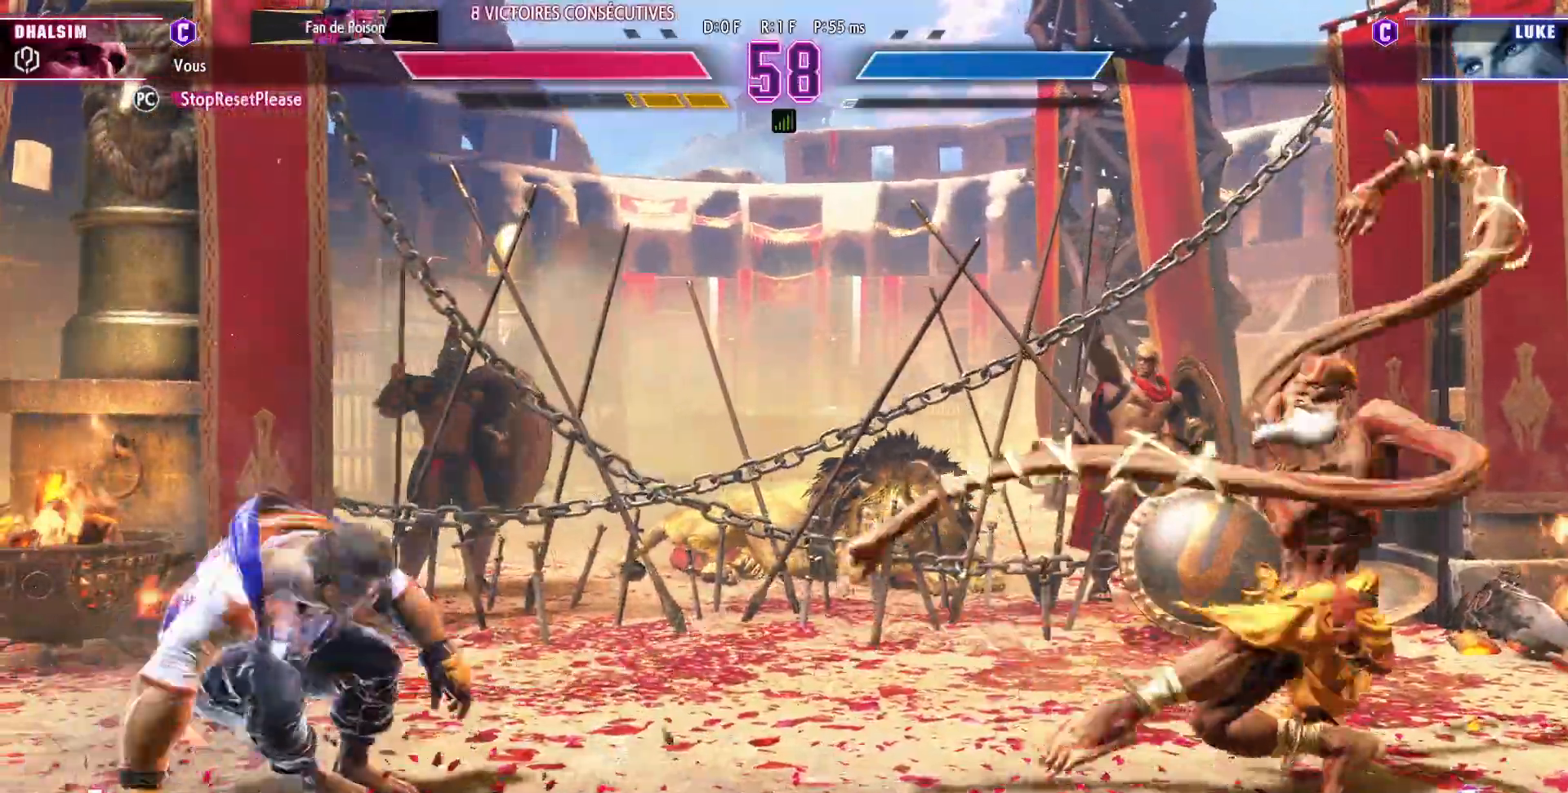
{"dt_ms": 500, "buttons": [], "left_stick": "right", "events": [[117, "R2", "up"], [267, "left_stick", "down"], [433, "left_stick", "center"], [483, "left_stick", "right"]]}
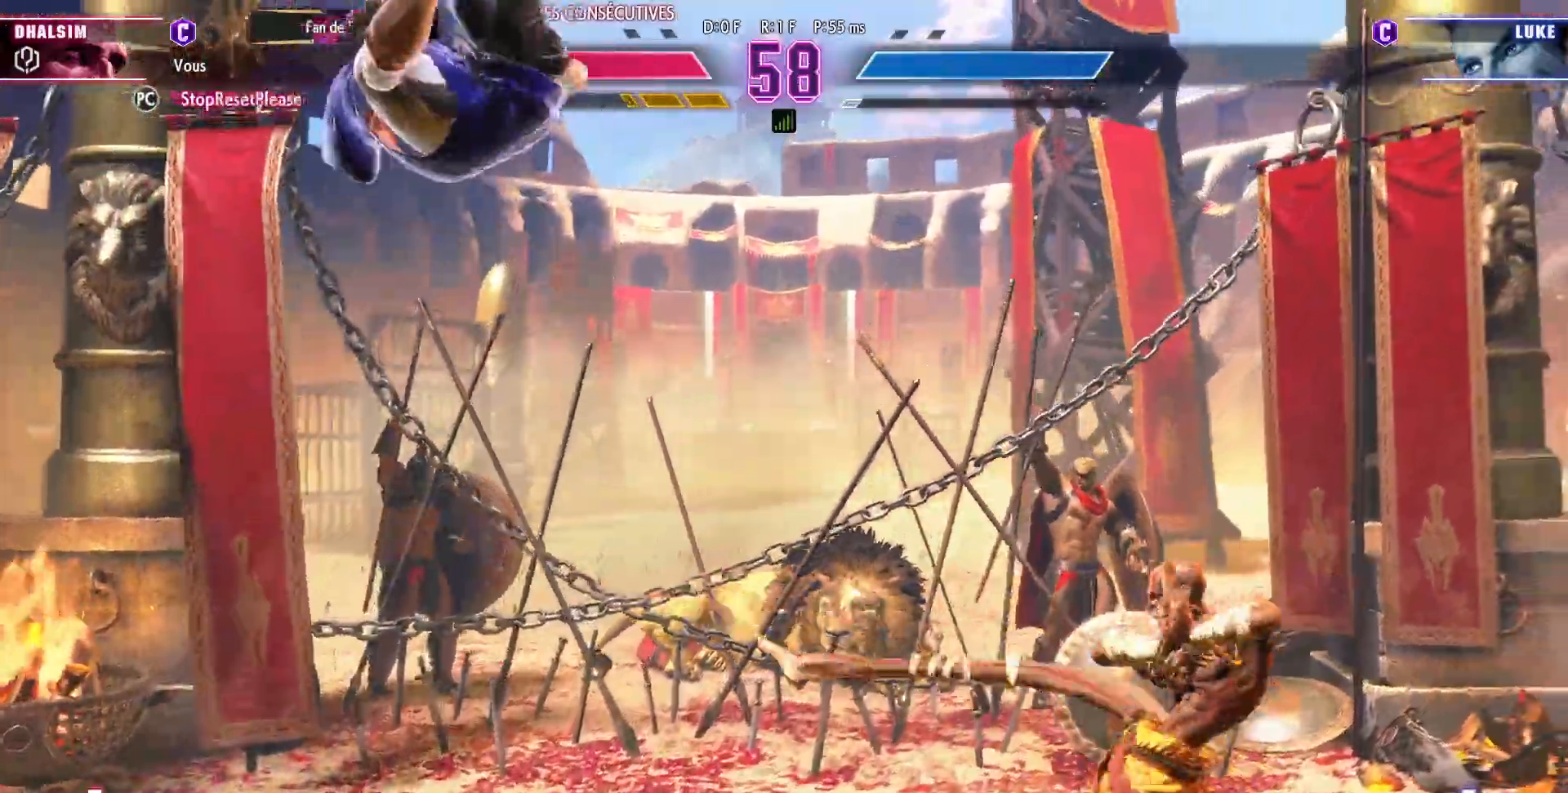
{"dt_ms": 500, "buttons": [], "left_stick": "right", "events": [[300, "TRIANGLE", "down"], [433, "TRIANGLE", "up"]]}
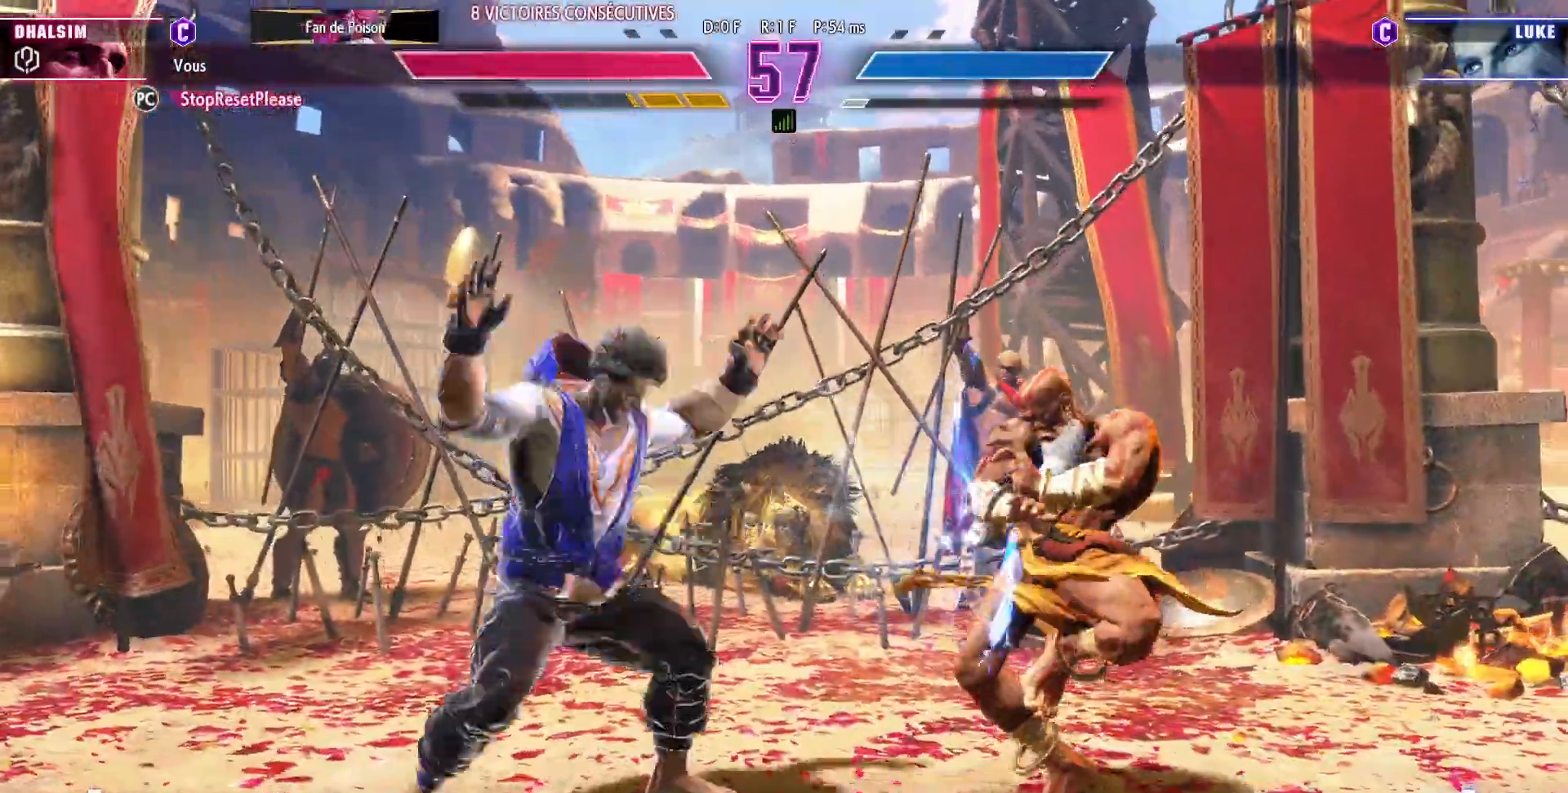
{"dt_ms": 500, "buttons": [], "left_stick": "right"}
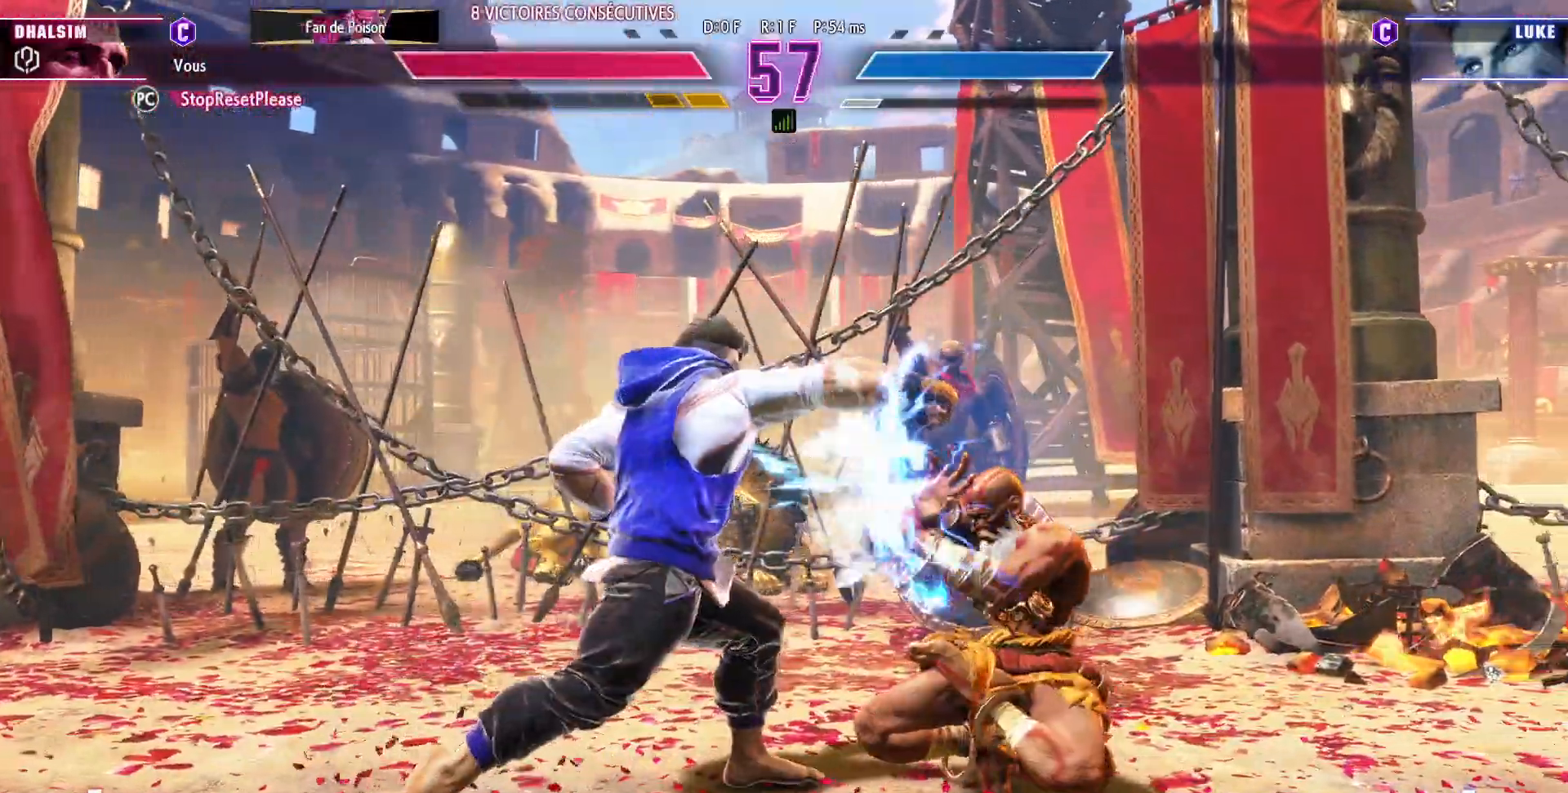
{"dt_ms": 500, "buttons": [], "left_stick": "right", "events": [[250, "R1", "down"], [250, "R2", "down"], [300, "R1", "up"], [317, "R2", "up"], [383, "R1", "down"], [383, "R2", "down"], [450, "R1", "up"], [450, "R2", "up"]]}
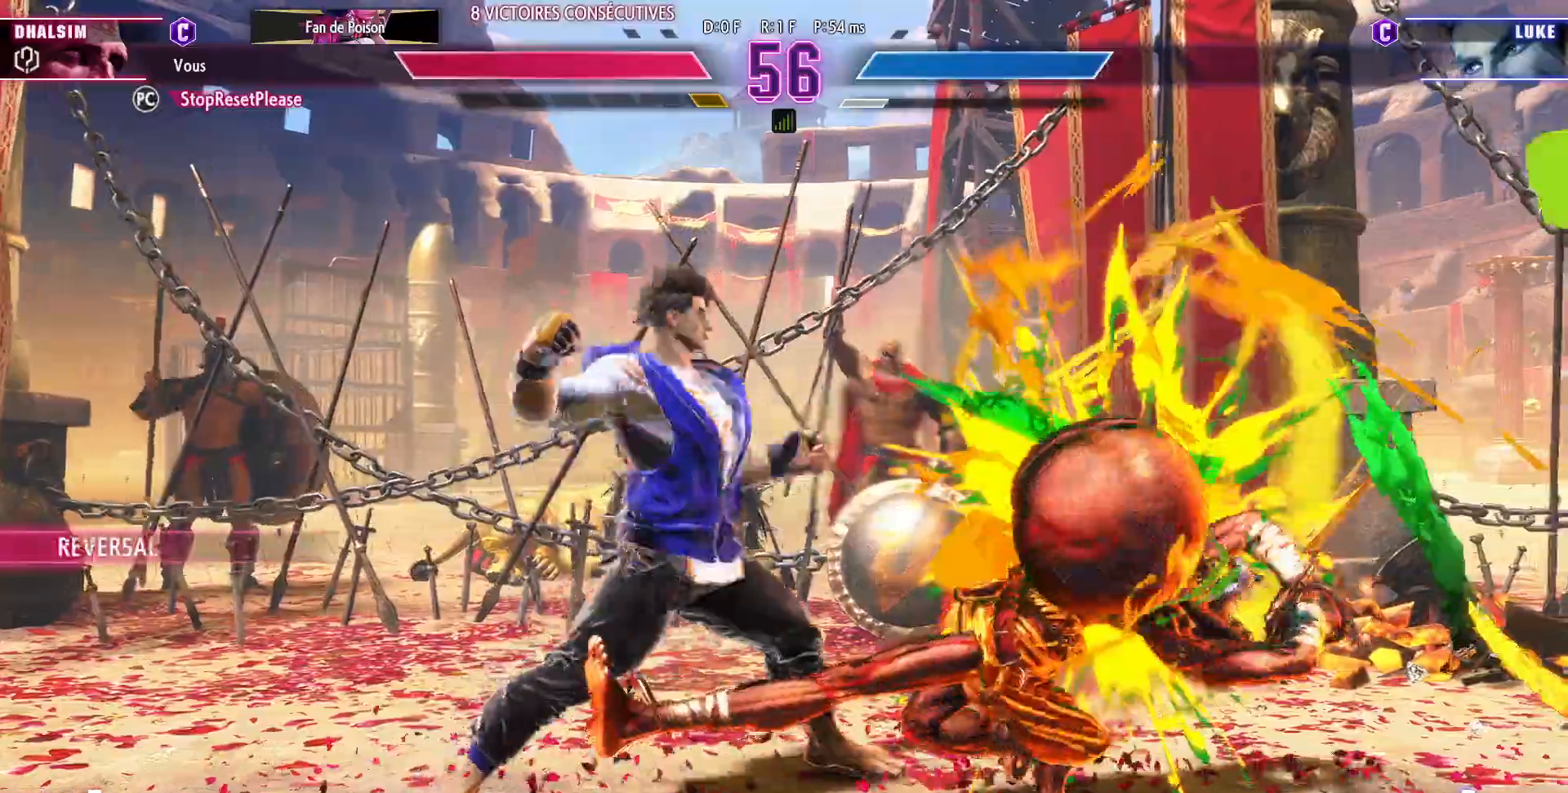
{"dt_ms": 500, "buttons": [], "left_stick": "center", "events": [[417, "left_stick", "center"]]}
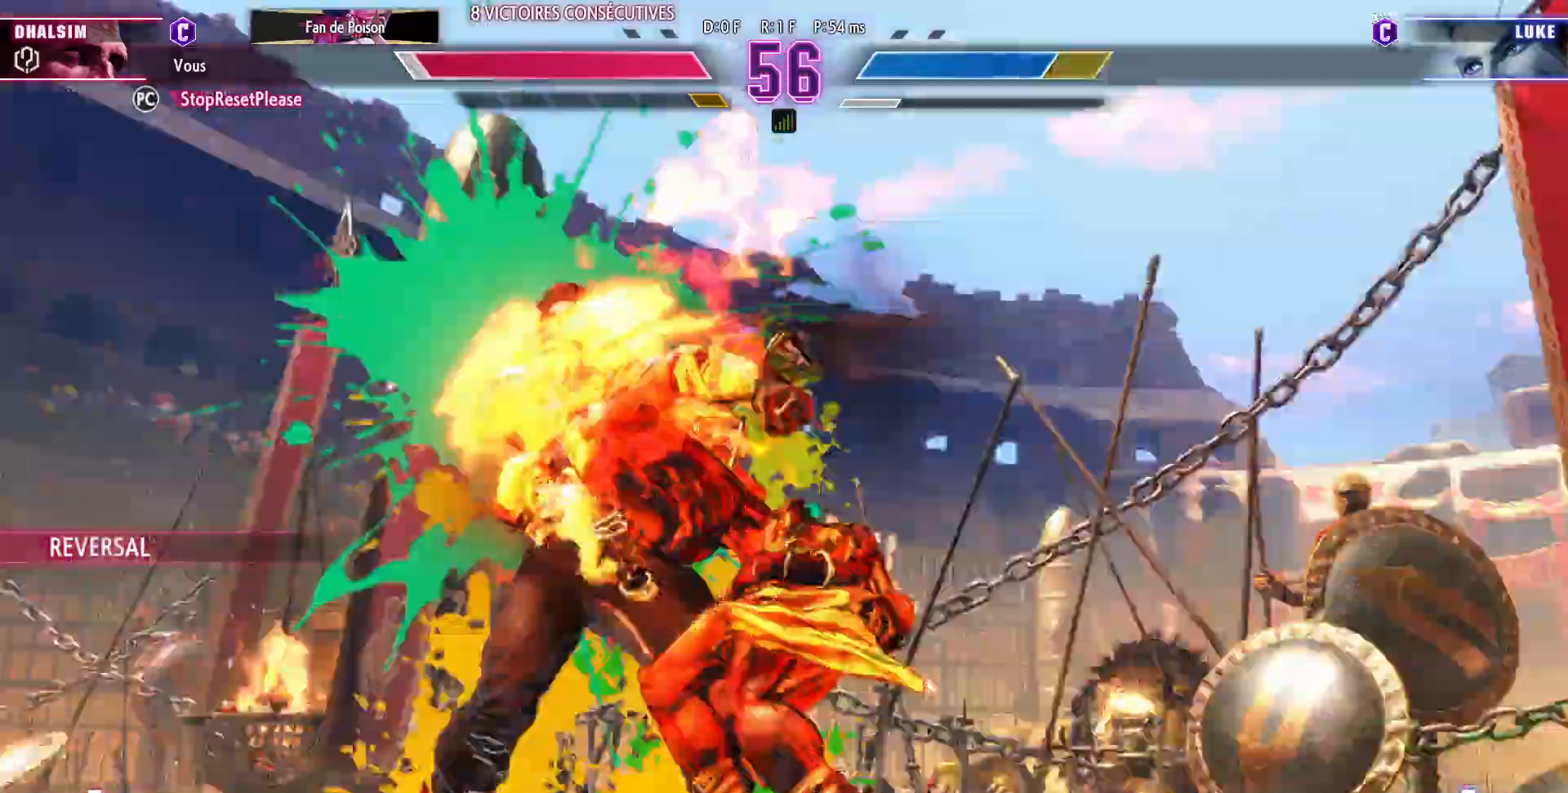
{"dt_ms": 1000, "buttons": [], "left_stick": "down-right"}
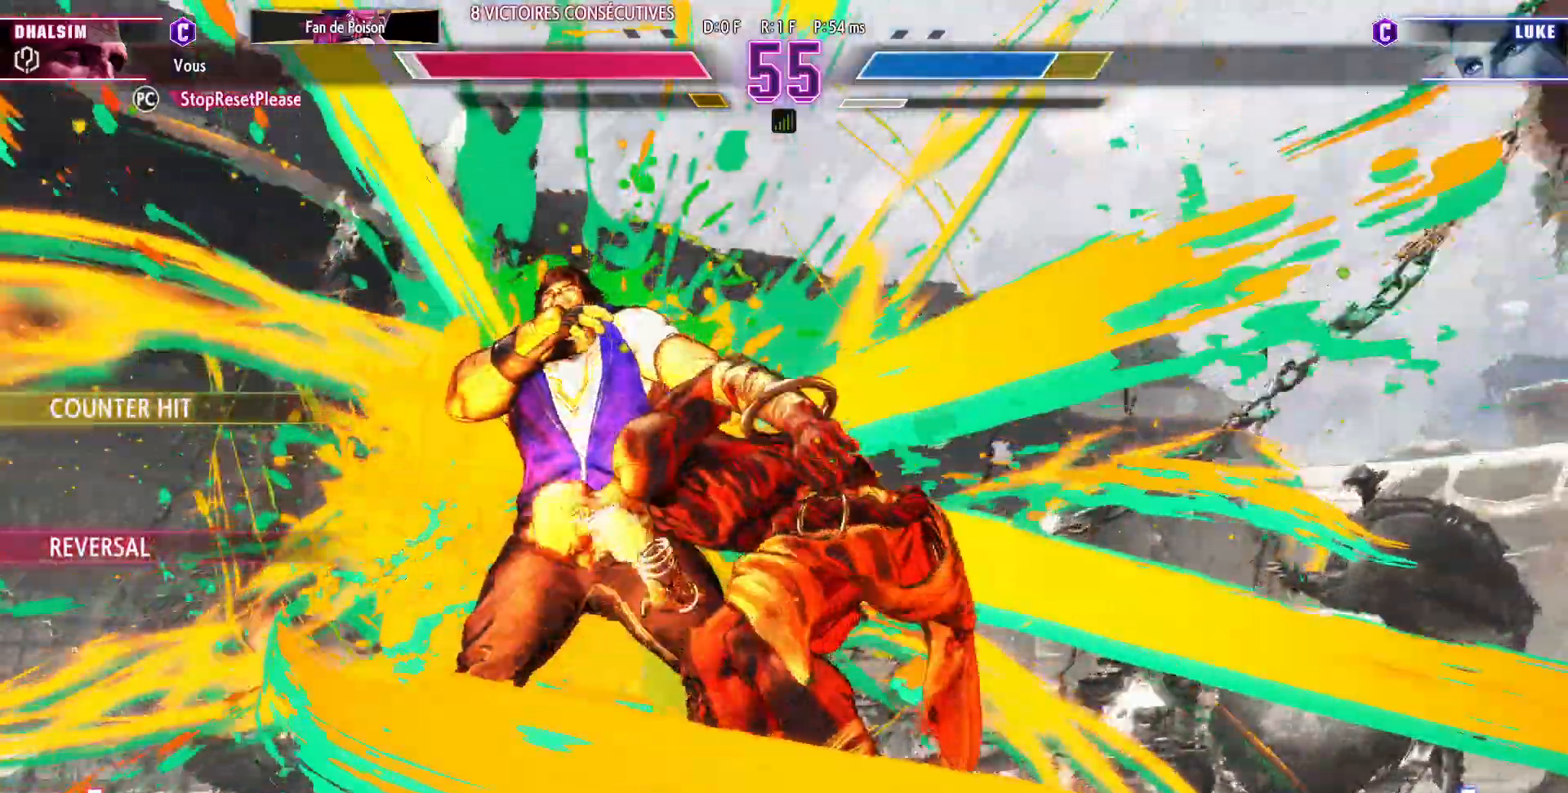
{"dt_ms": 500, "buttons": ["R1"], "left_stick": "left", "events": [[433, "R1", "down"], [500, "left_stick", "left"]]}
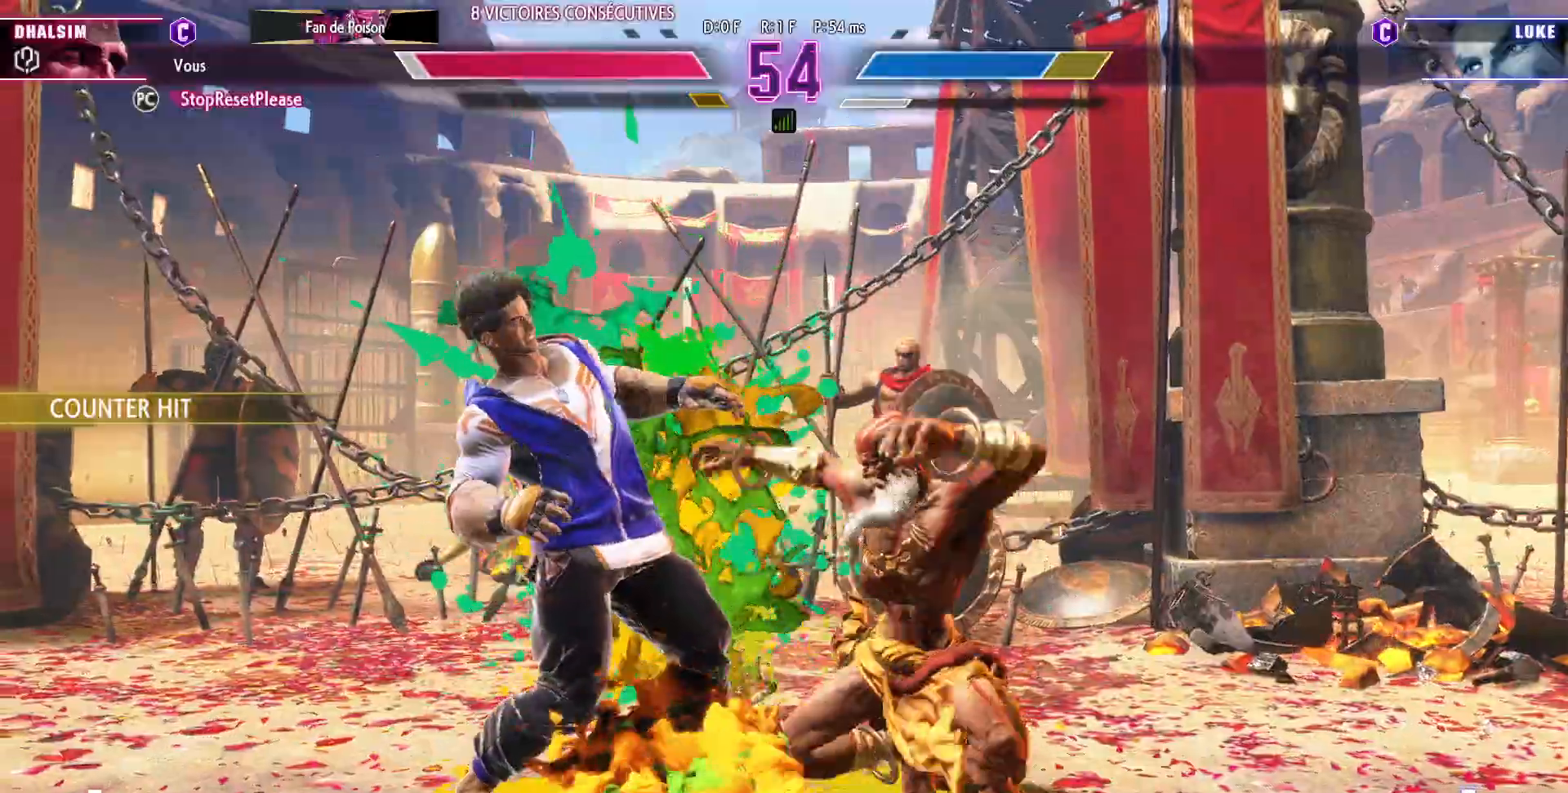
{"dt_ms": 500, "buttons": [], "left_stick": "center", "events": [[33, "R1", "up"], [100, "left_stick", "down"], [167, "left_stick", "right"], [183, "R2", "down"], [250, "left_stick", "center"], [267, "R2", "up"]]}
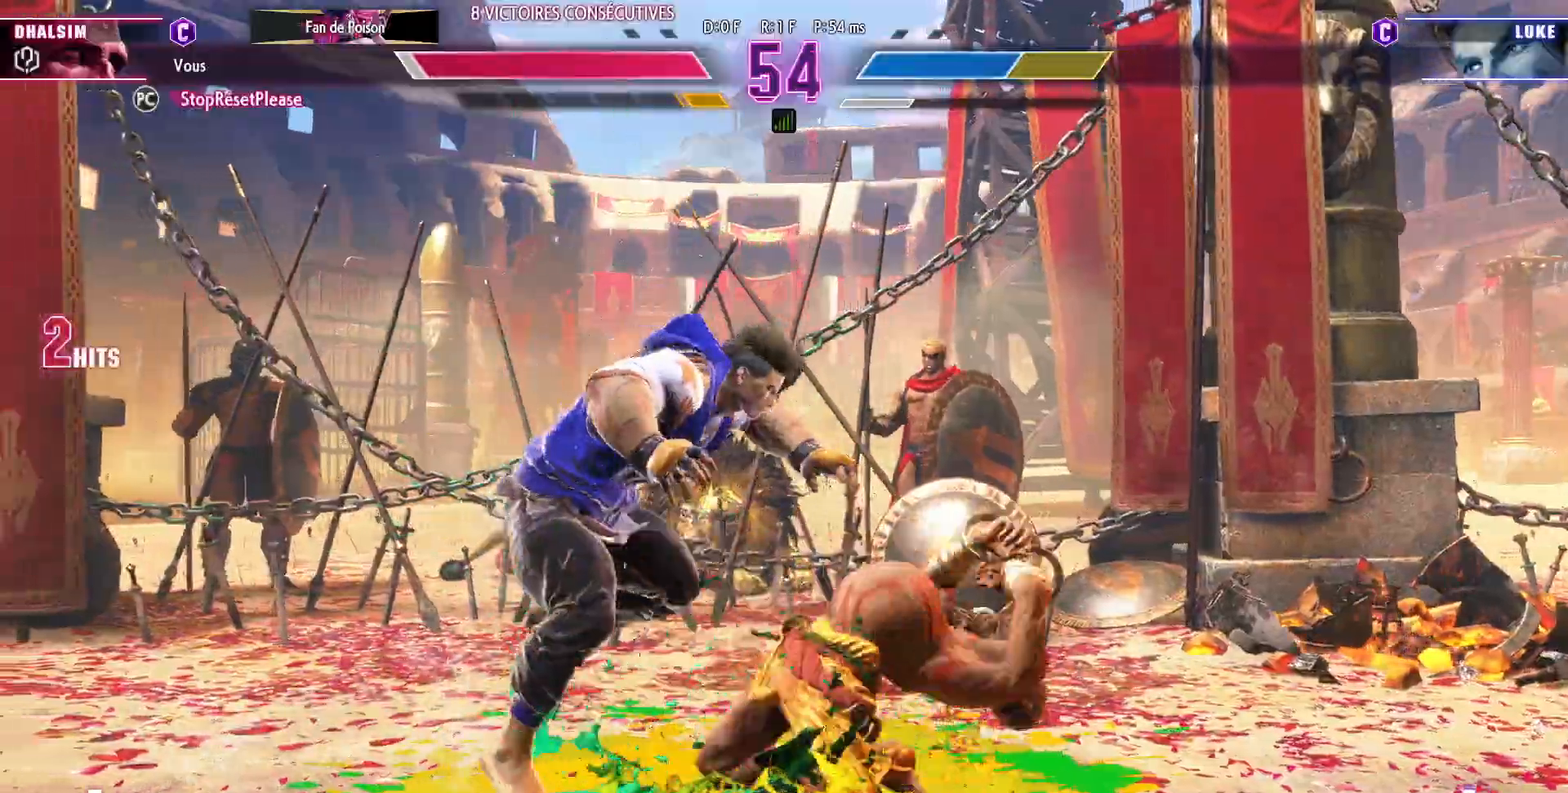
{"dt_ms": 500, "buttons": [], "left_stick": "down", "events": [[400, "left_stick", "right"], [450, "left_stick", "down"]]}
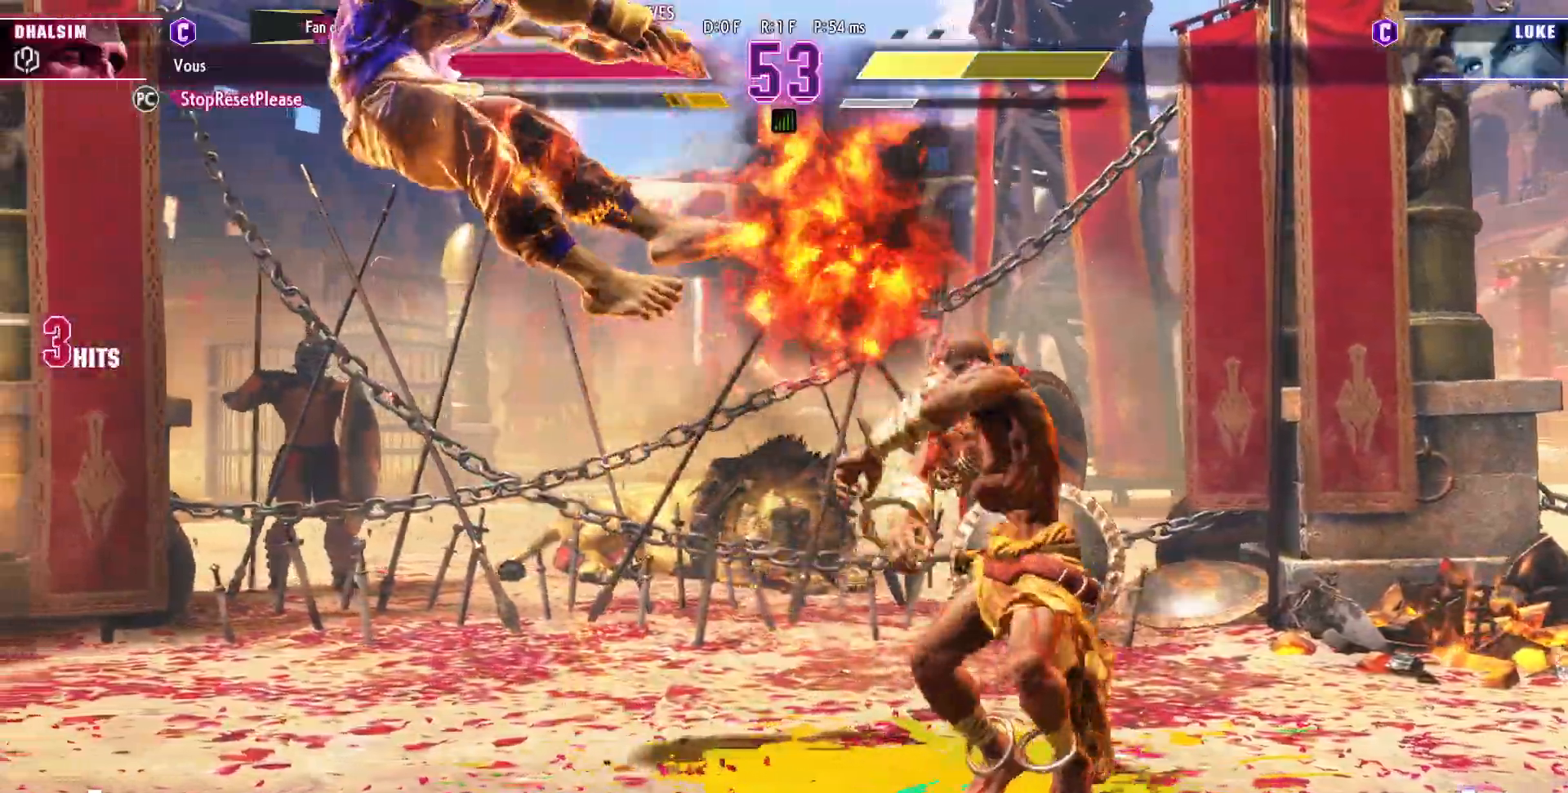
{"dt_ms": 500, "buttons": [], "left_stick": "center"}
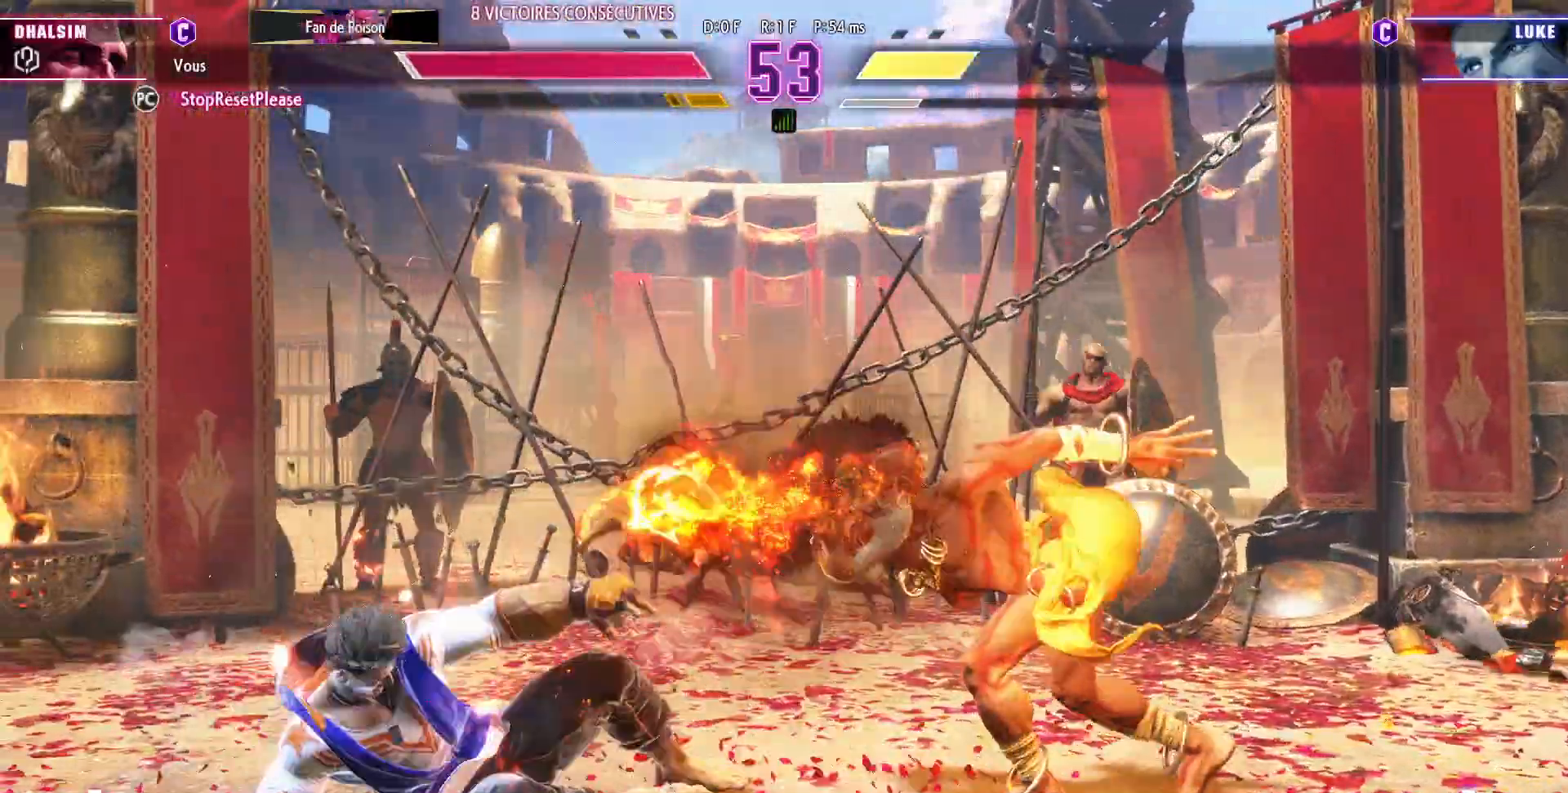
{"dt_ms": 1000, "buttons": [], "left_stick": "left"}
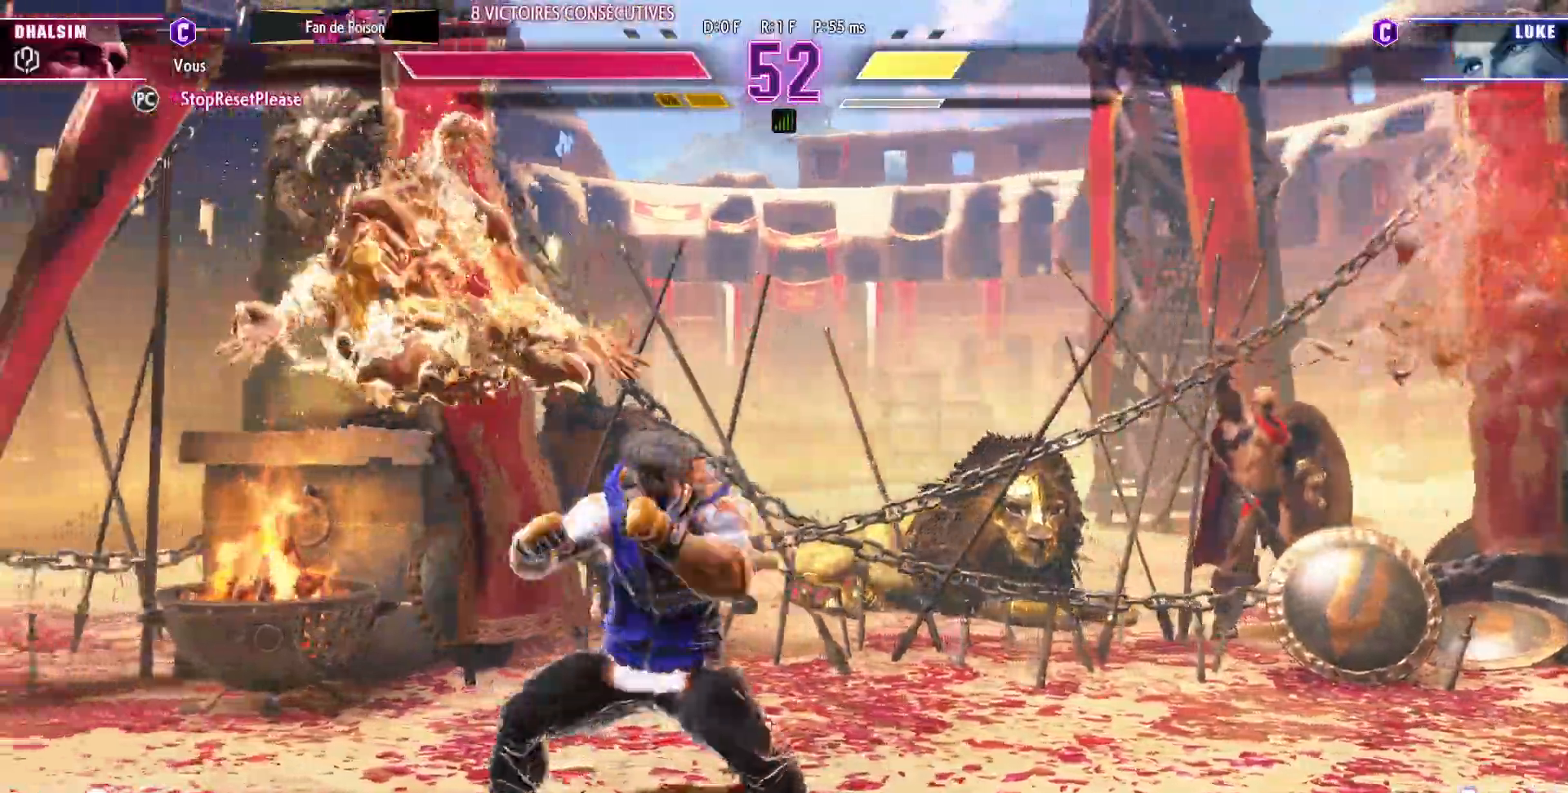
{"dt_ms": 500, "buttons": [], "left_stick": "down-left", "events": [[33, "left_stick", "center"], [50, "R1", "down"], [150, "R1", "up"], [250, "left_stick", "down-left"]]}
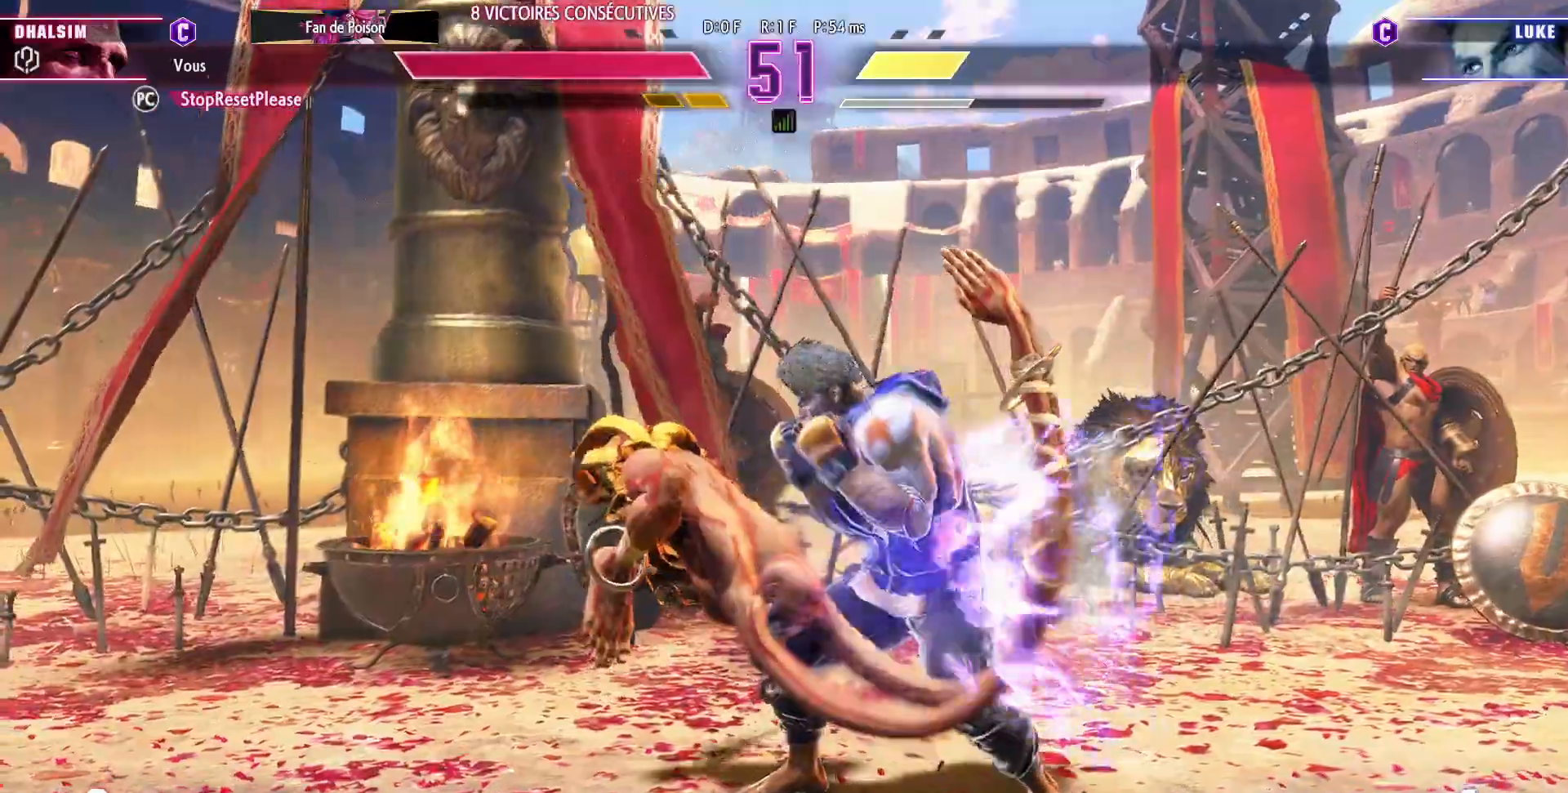
{"dt_ms": 500, "buttons": [], "left_stick": "down-left", "events": [[117, "SQUARE", "down"], [200, "SQUARE", "up"]]}
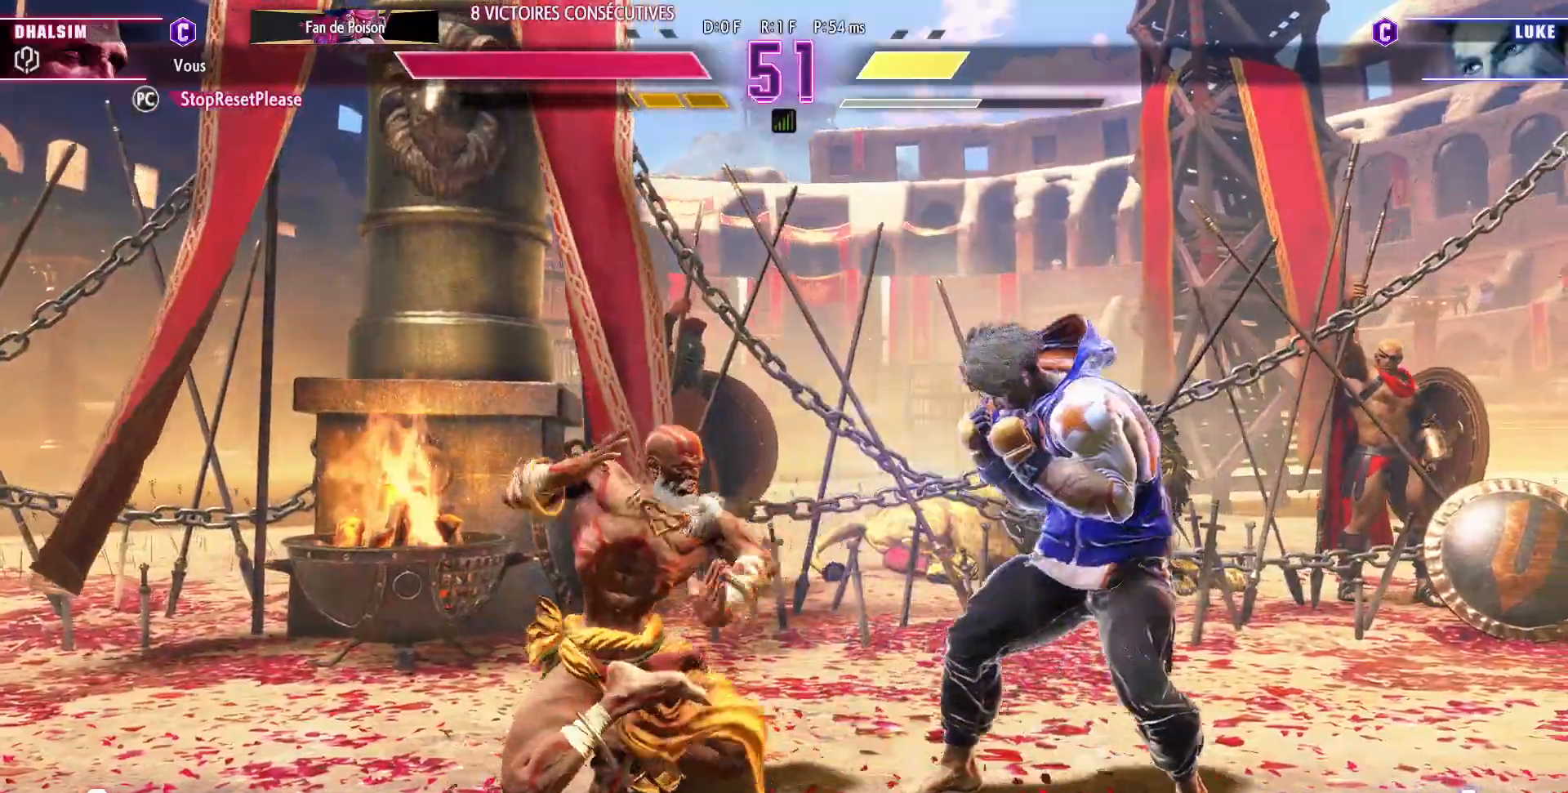
{"dt_ms": 500, "buttons": [], "left_stick": "left", "events": [[50, "left_stick", "left"]]}
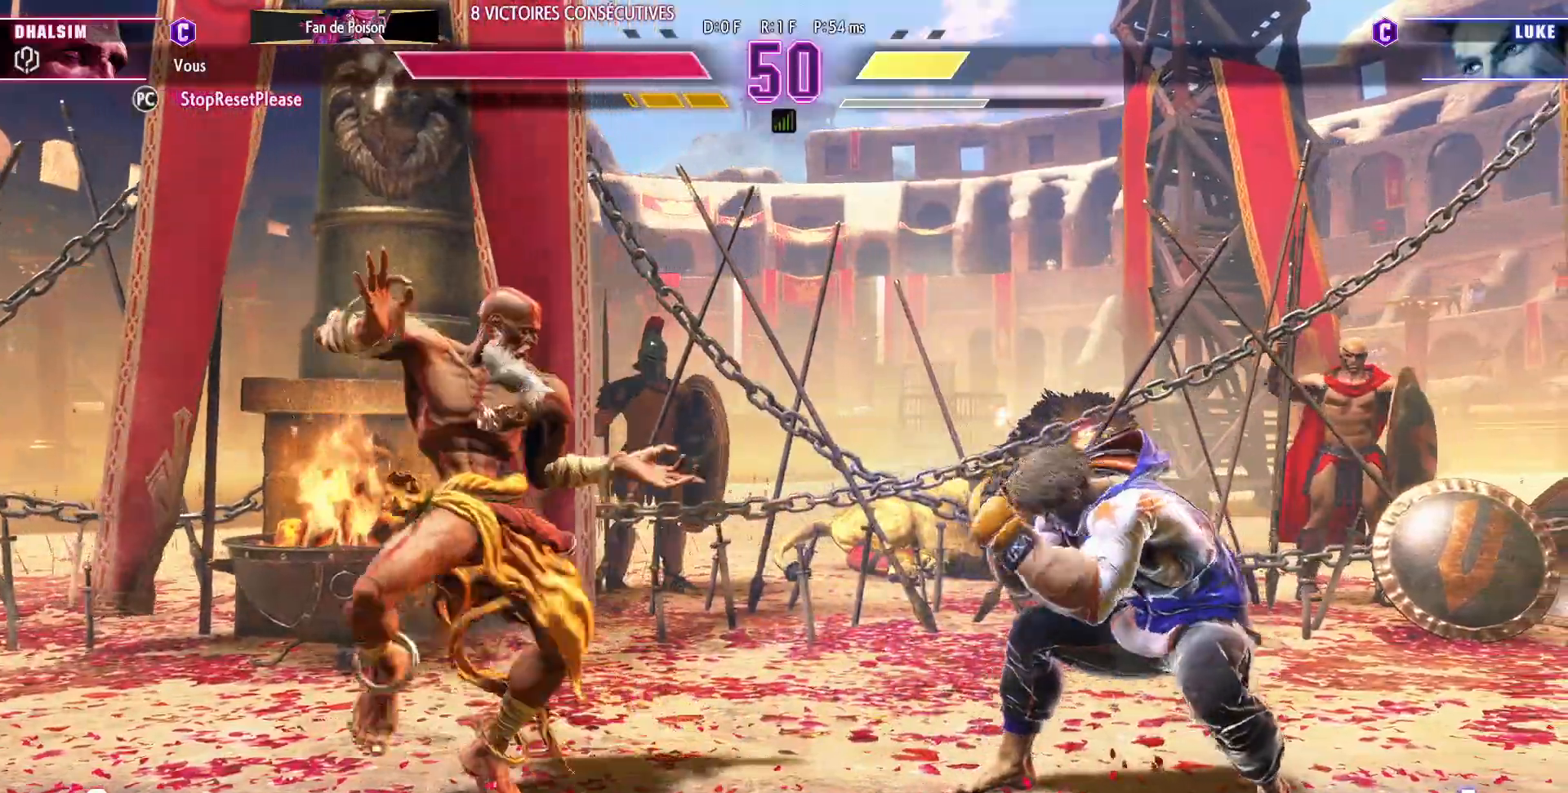
{"dt_ms": 500, "buttons": [], "left_stick": "left", "events": [[33, "left_stick", "down-left"], [183, "left_stick", "left"]]}